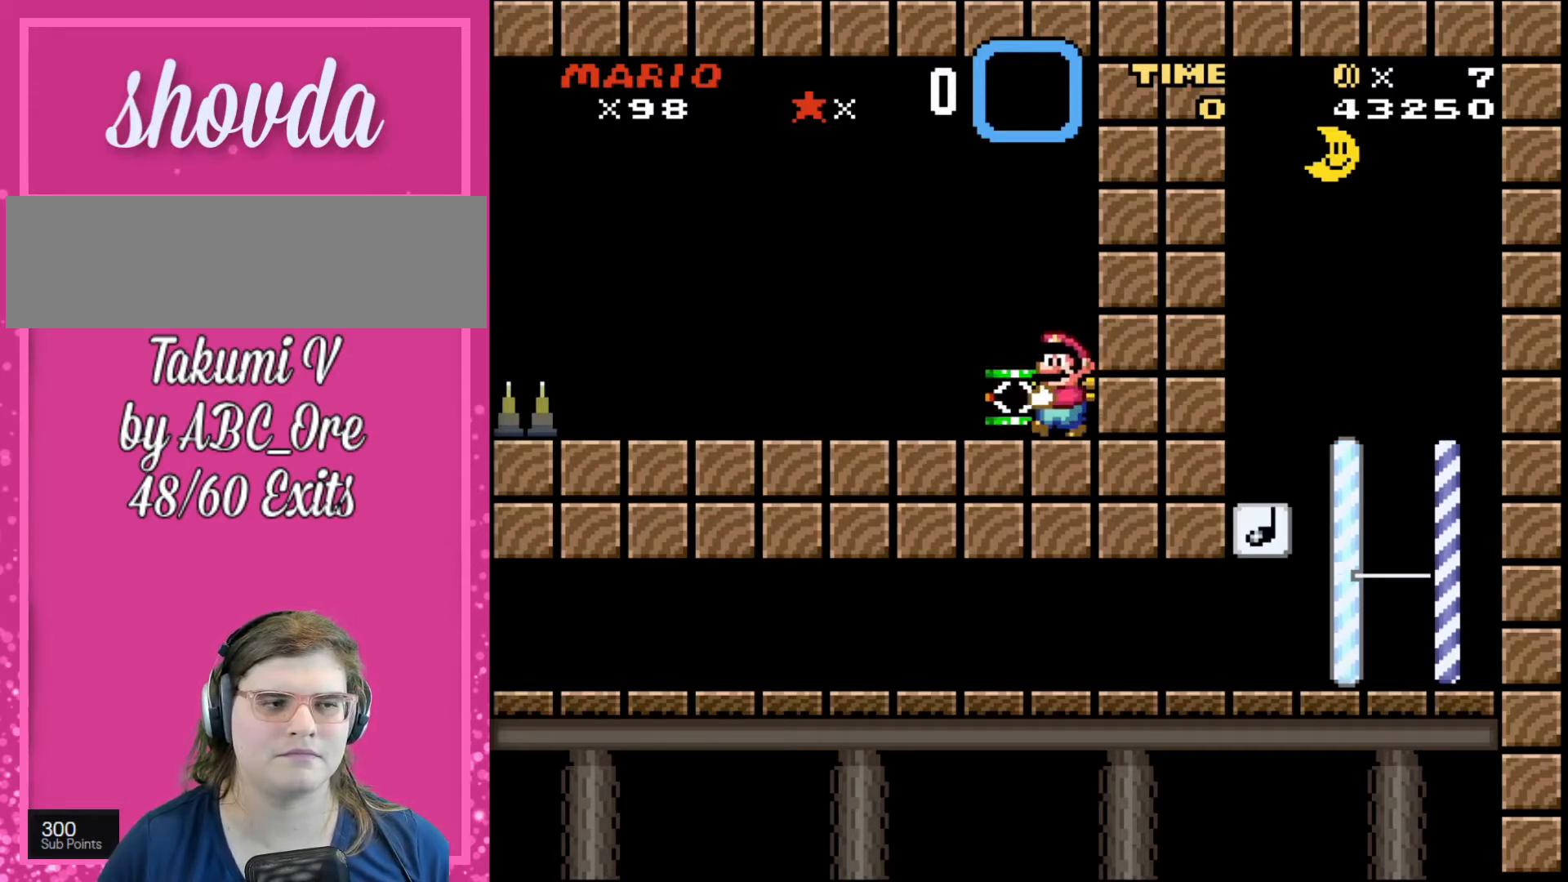
Gameplay with a controller; each line is a JSON object with the inputs held at the frame after it. "events" lists button and stick changes between this image and that frame as [ms after this image, input, new state], when the widget could be followed in between. Not read: A B CIRCLE CROSS L3 R3 SQUARE TRIANGLE X Y.
{"buttons": ["DPAD_UP"], "events": [[134, "DPAD_LEFT", "up"], [201, "DPAD_RIGHT", "down"], [234, "DPAD_RIGHT", "up"], [401, "DPAD_UP", "down"]]}
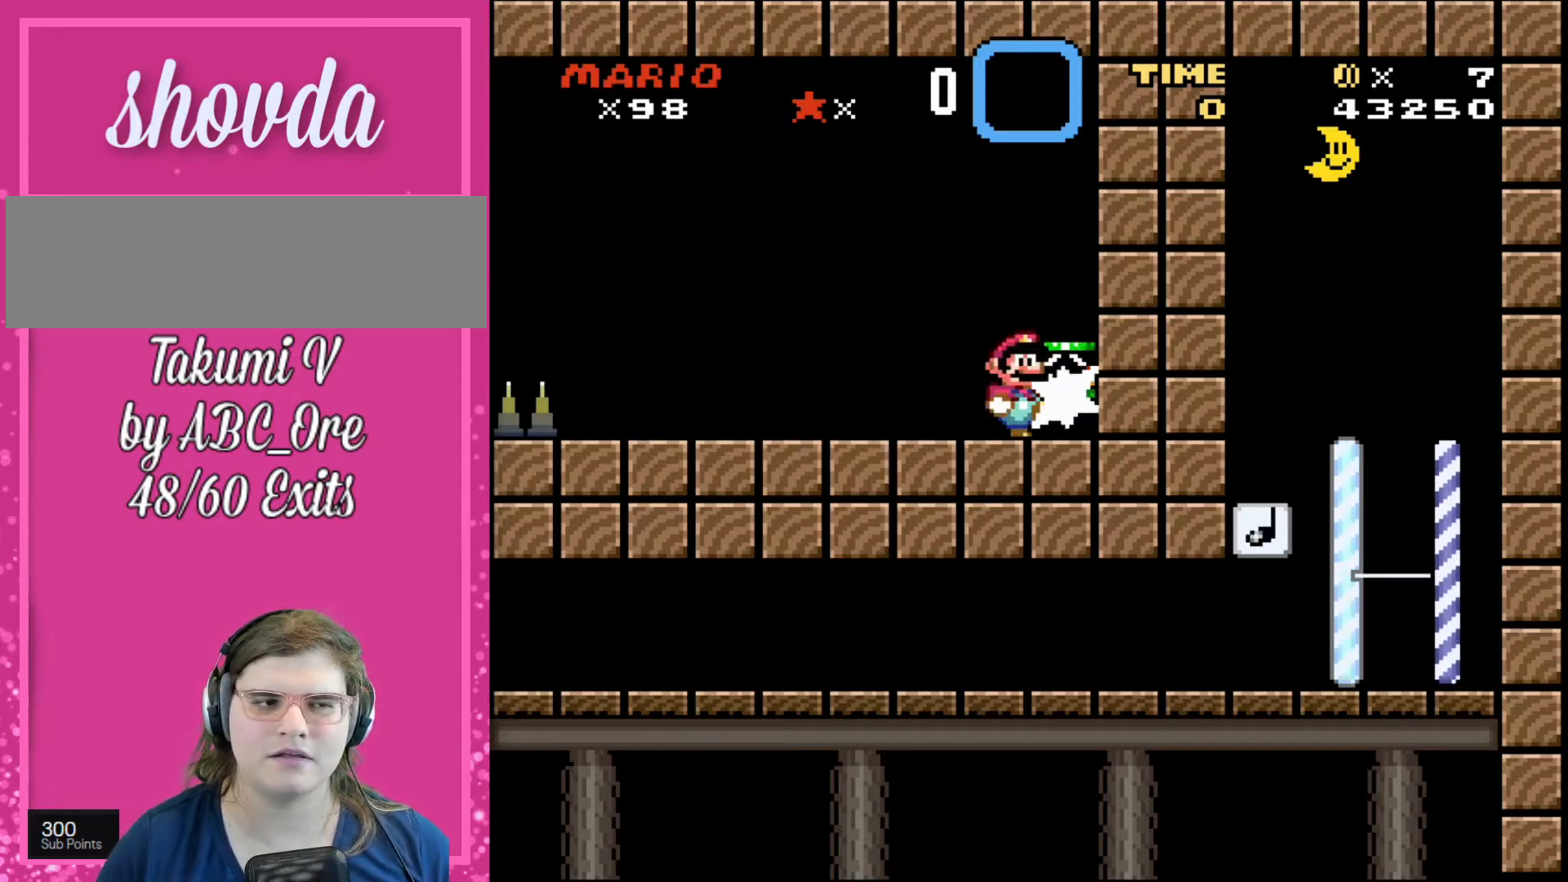
{"buttons": ["DPAD_LEFT"], "events": [[200, "DPAD_UP", "up"], [334, "DPAD_LEFT", "down"]]}
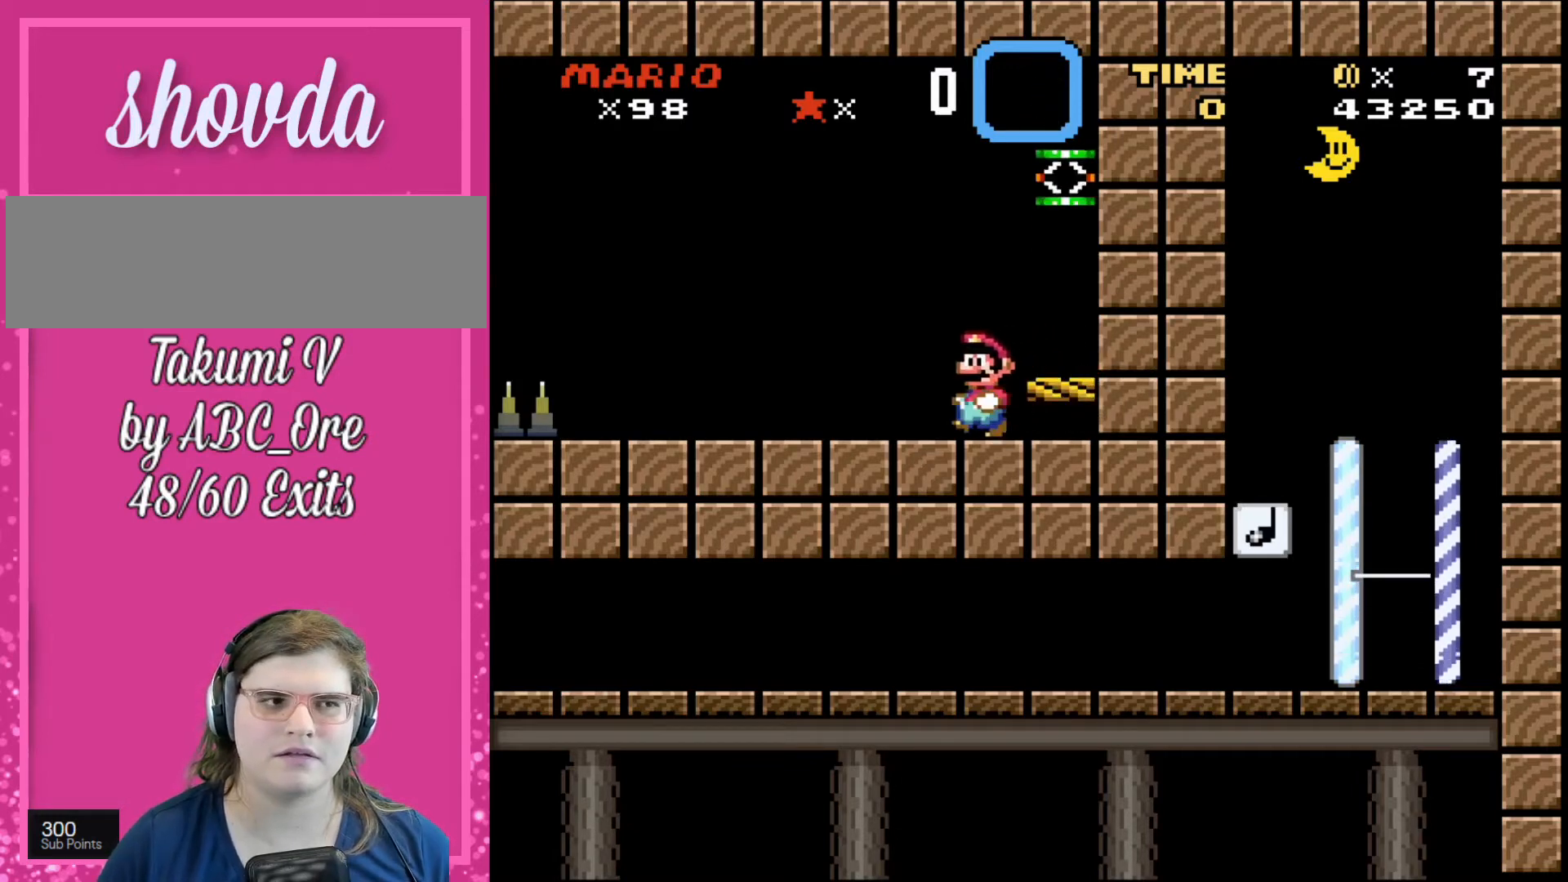
{"buttons": ["DPAD_RIGHT"], "events": [[401, "DPAD_LEFT", "up"], [401, "DPAD_RIGHT", "down"]]}
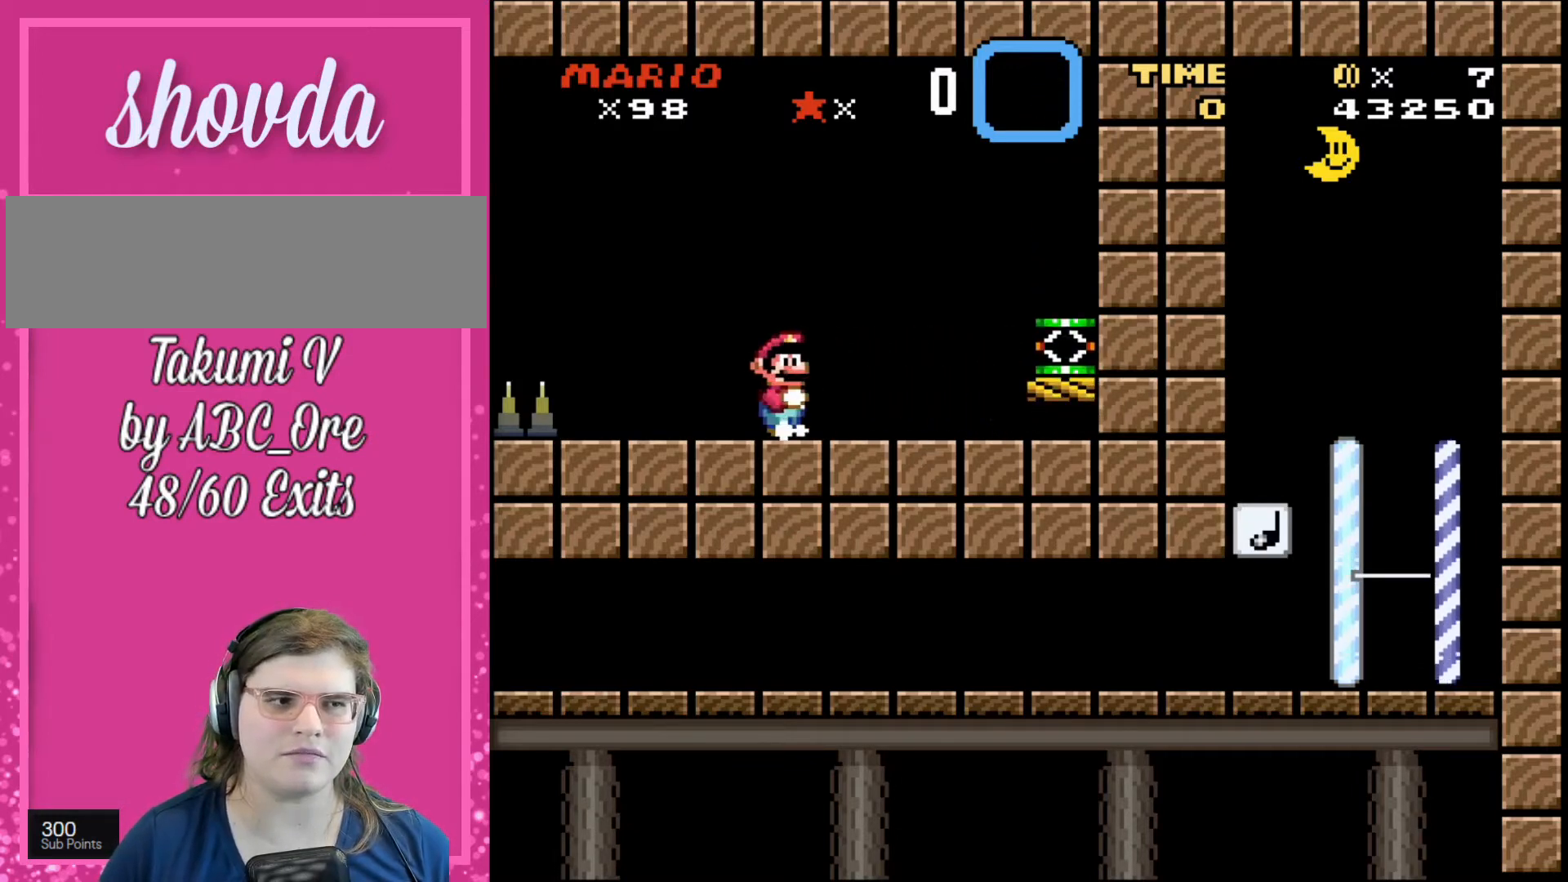
{"buttons": ["DPAD_RIGHT"], "events": []}
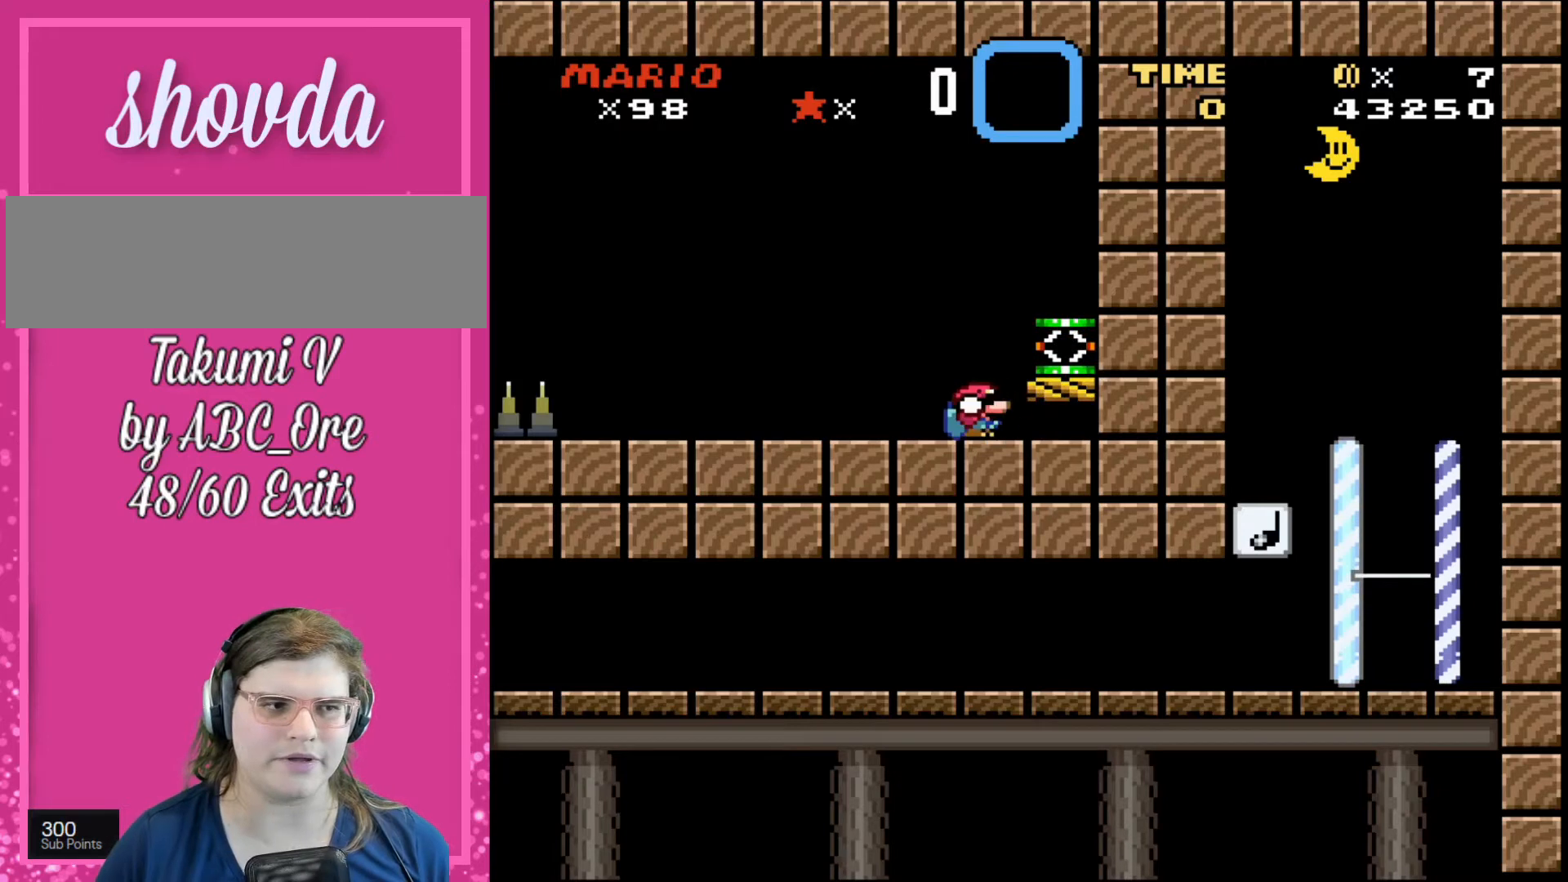
{"buttons": ["DPAD_DOWN", "DPAD_RIGHT"], "events": [[34, "DPAD_DOWN", "down"]]}
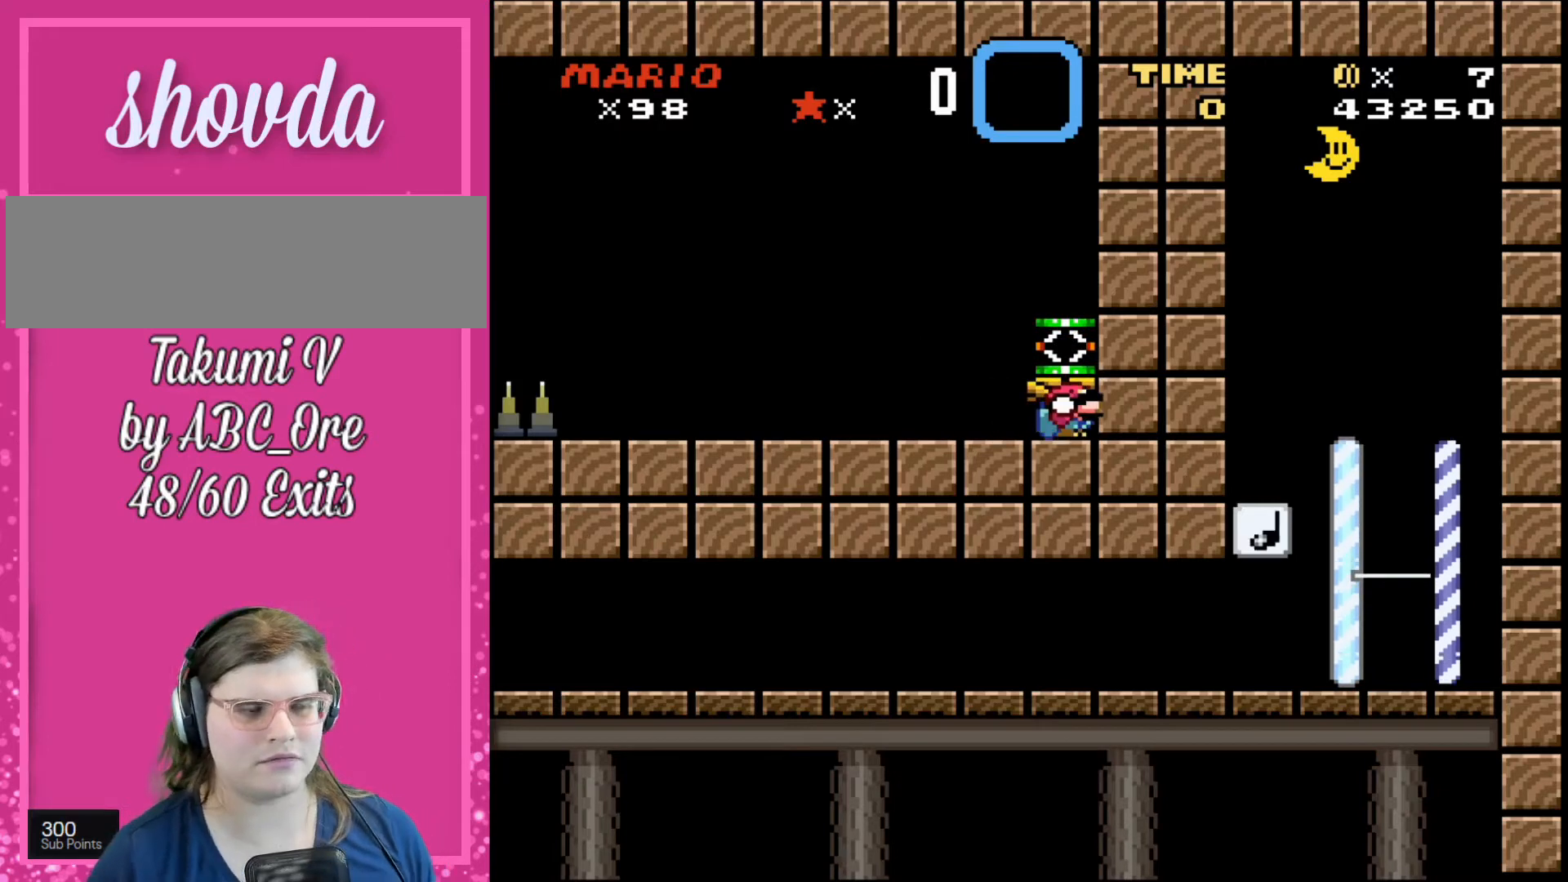
{"buttons": ["DPAD_DOWN", "DPAD_RIGHT"], "events": []}
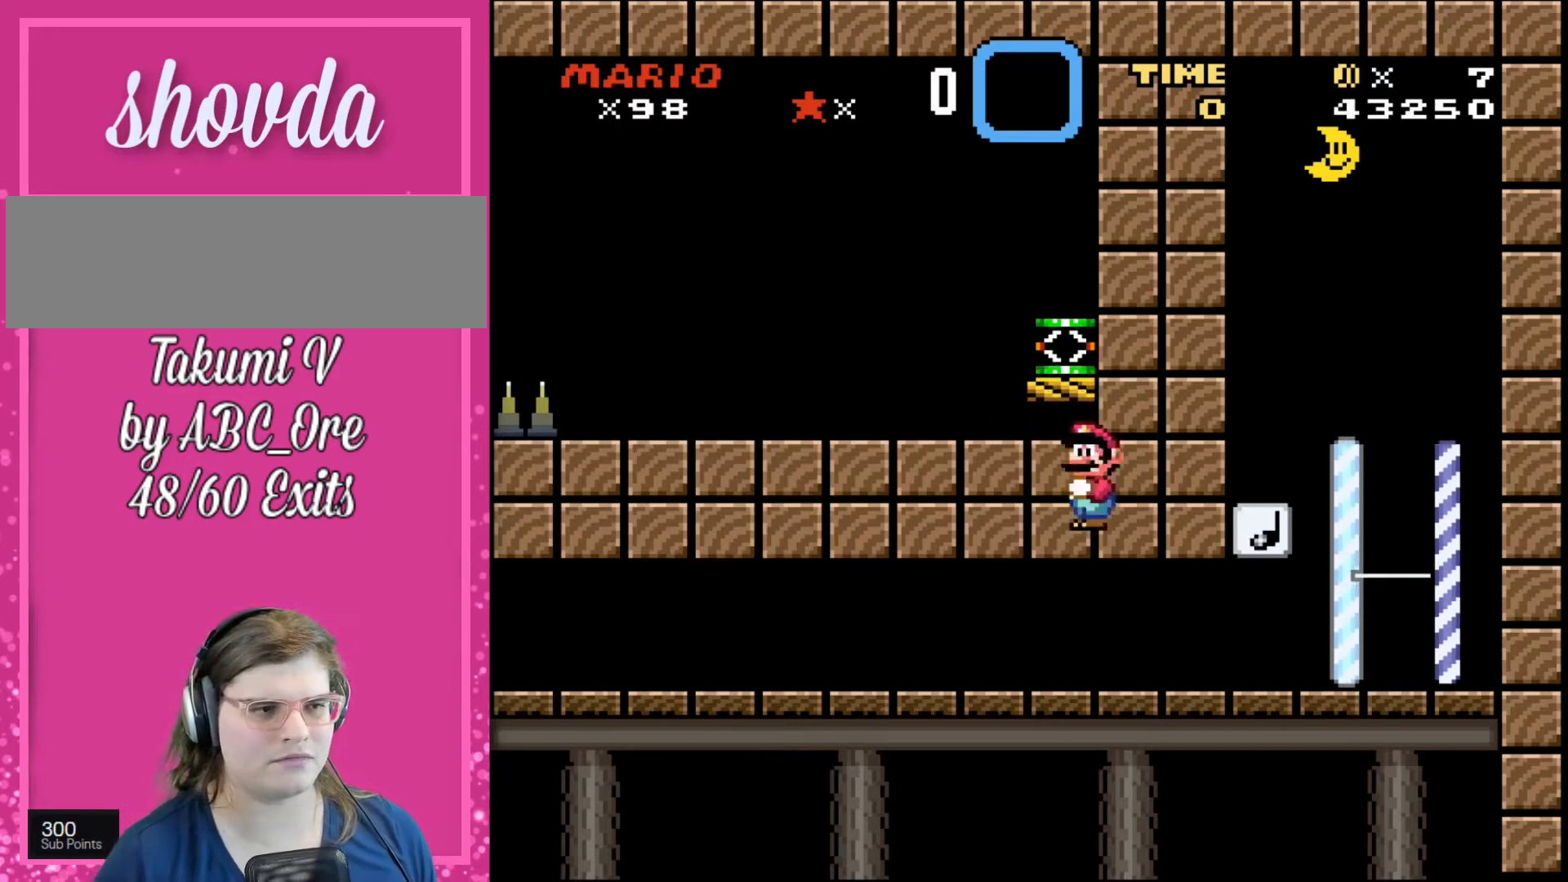
{"buttons": ["DPAD_DOWN", "DPAD_RIGHT"], "events": []}
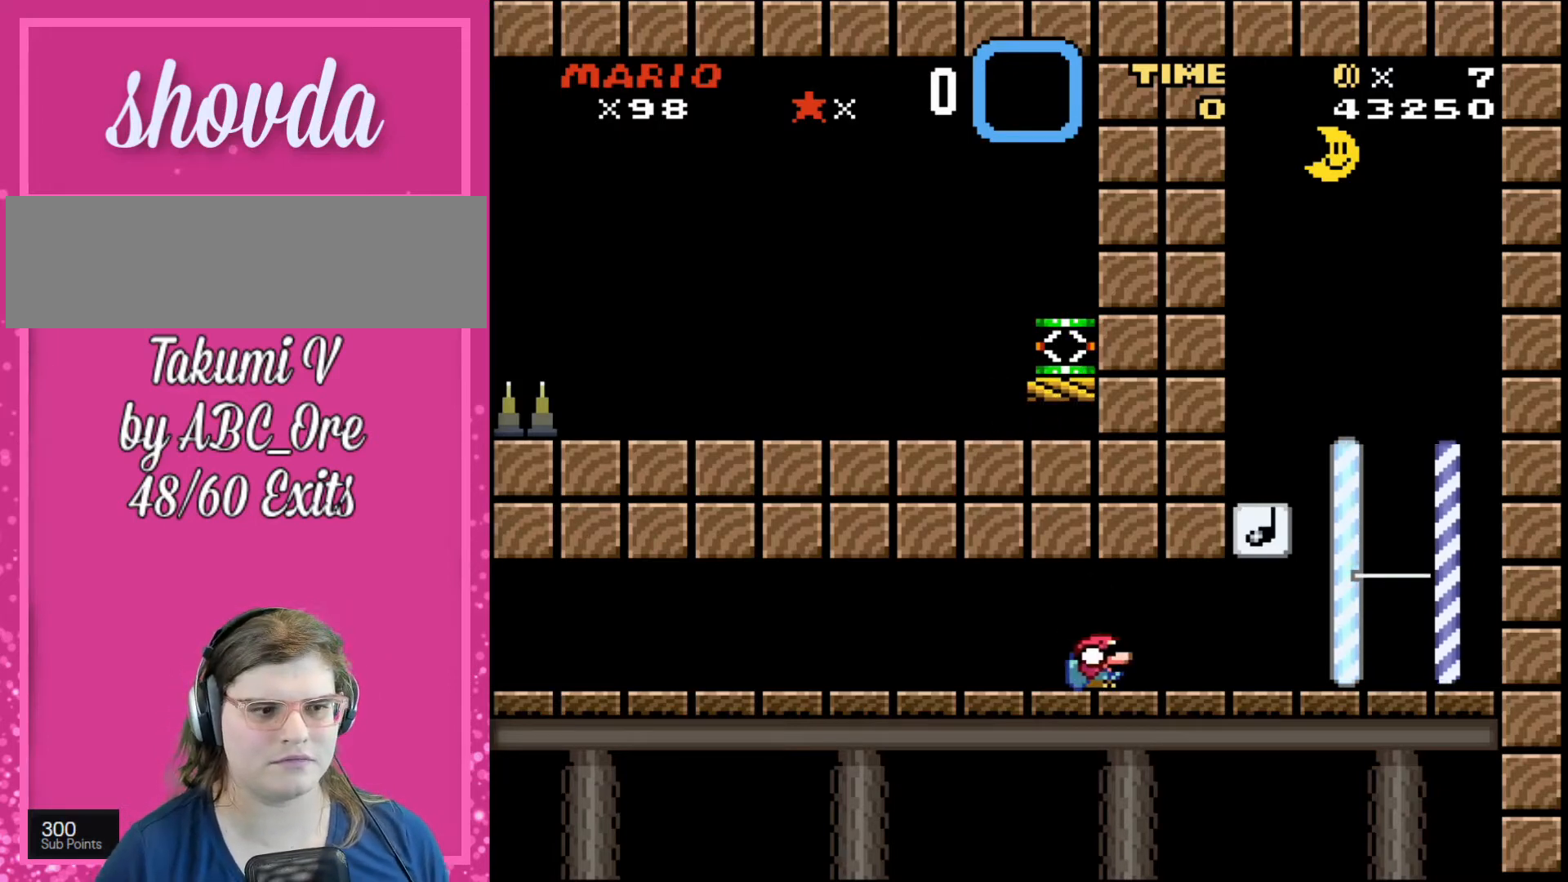
{"buttons": [], "events": [[233, "DPAD_DOWN", "up"], [300, "DPAD_RIGHT", "up"]]}
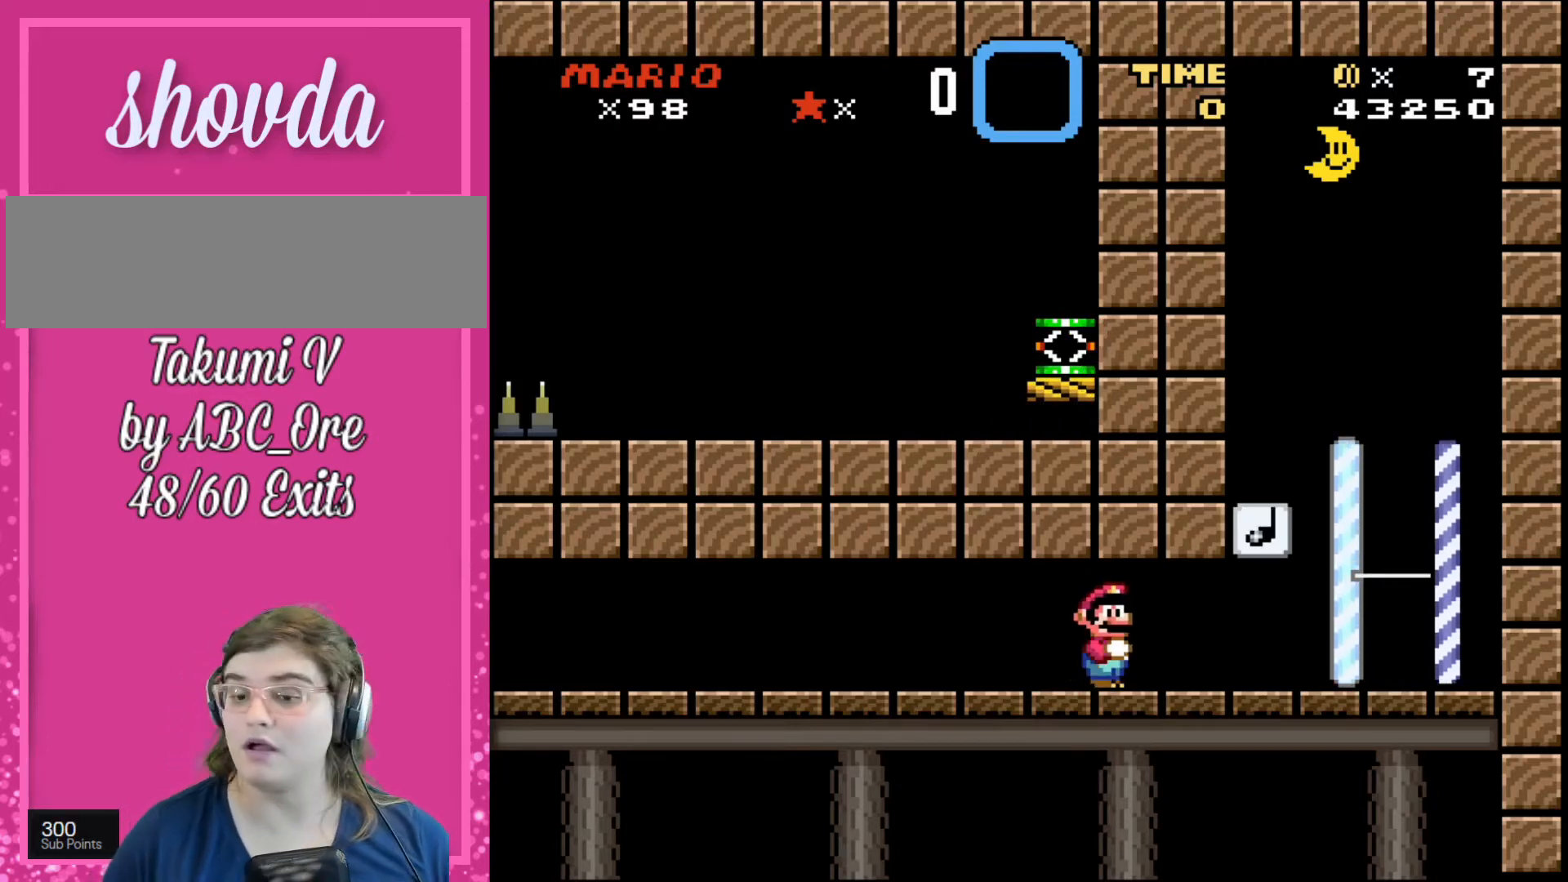
{"buttons": [], "events": []}
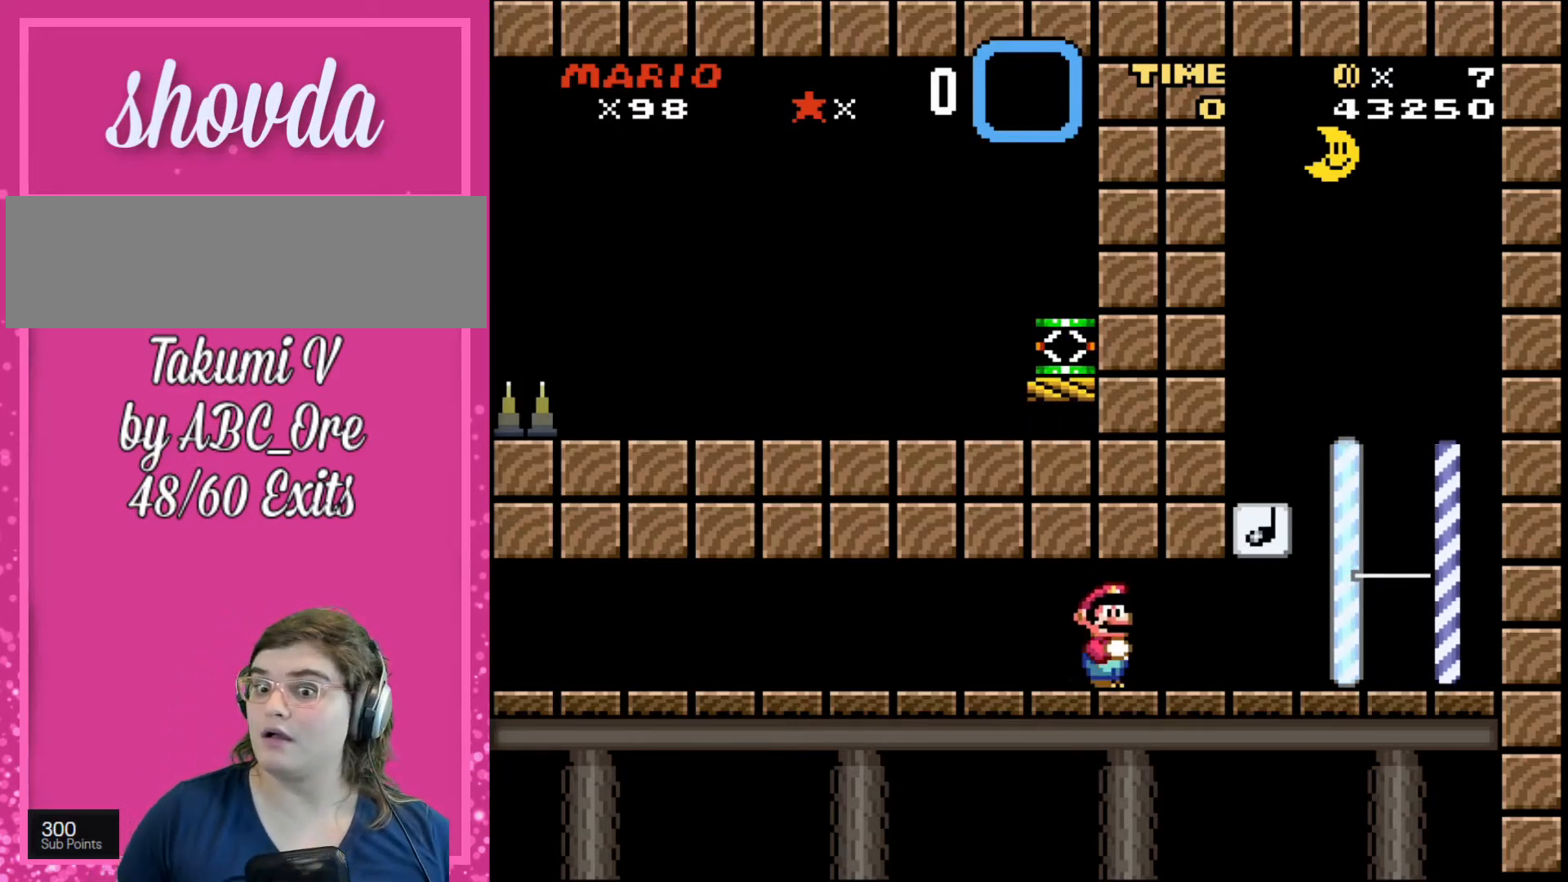
{"buttons": [], "events": []}
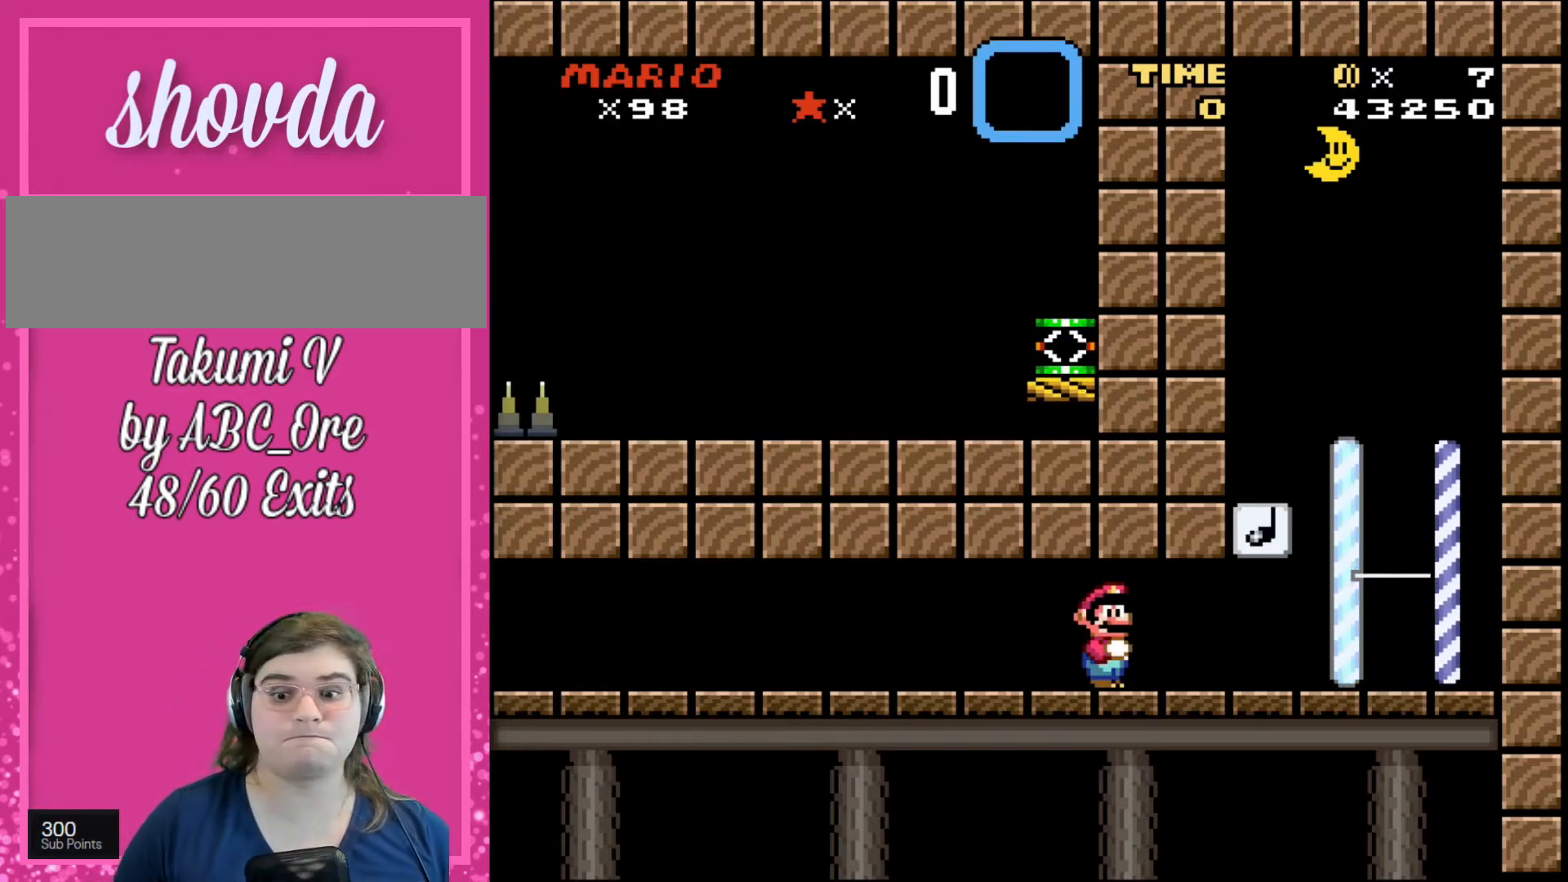
{"buttons": [], "events": []}
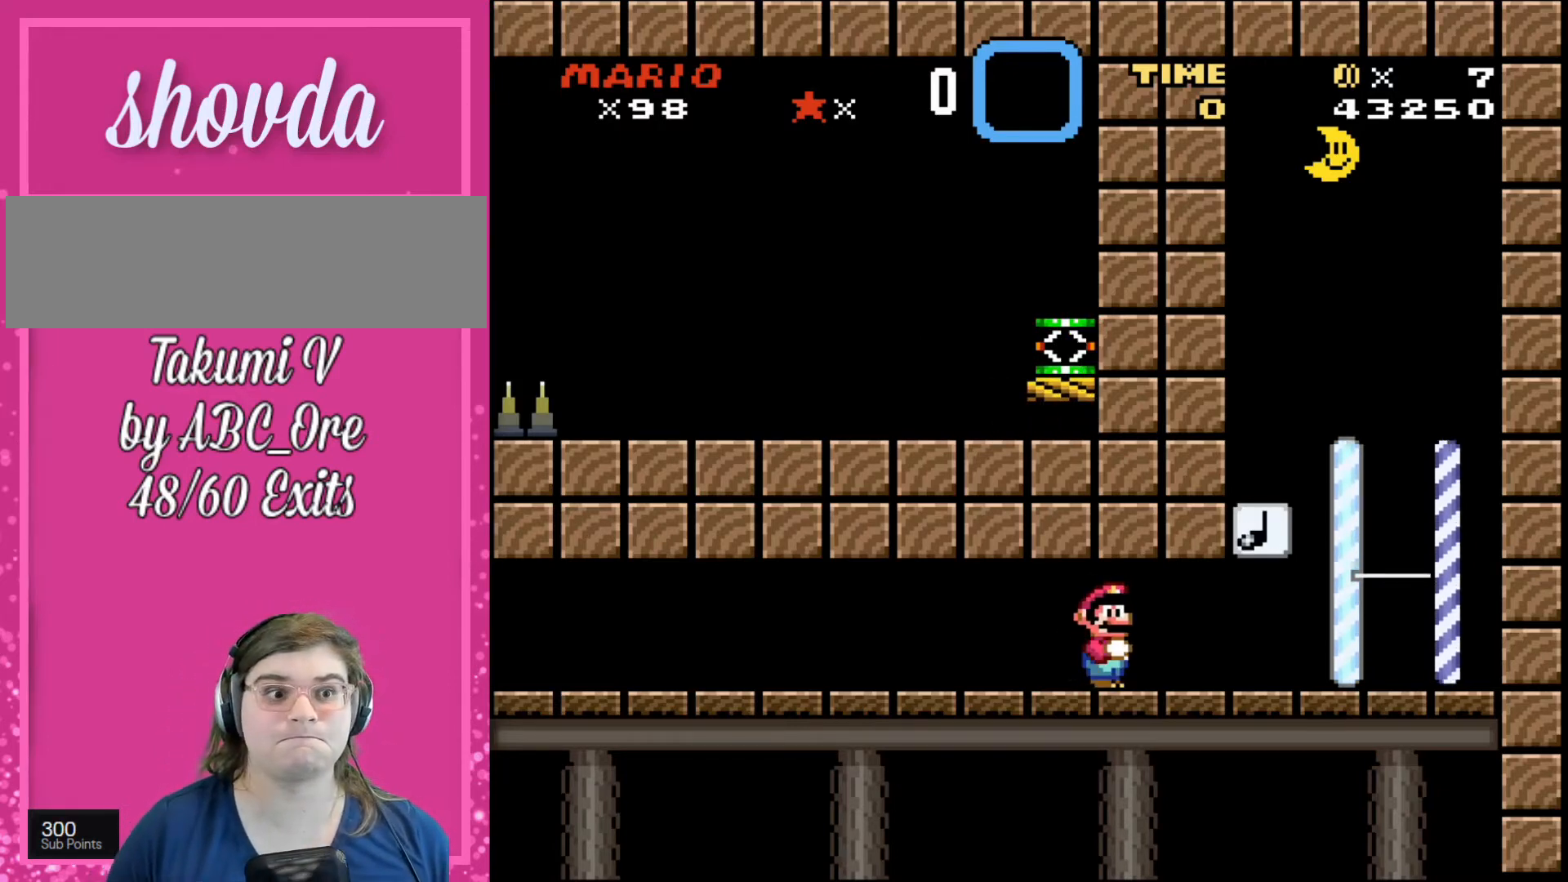
{"buttons": [], "events": []}
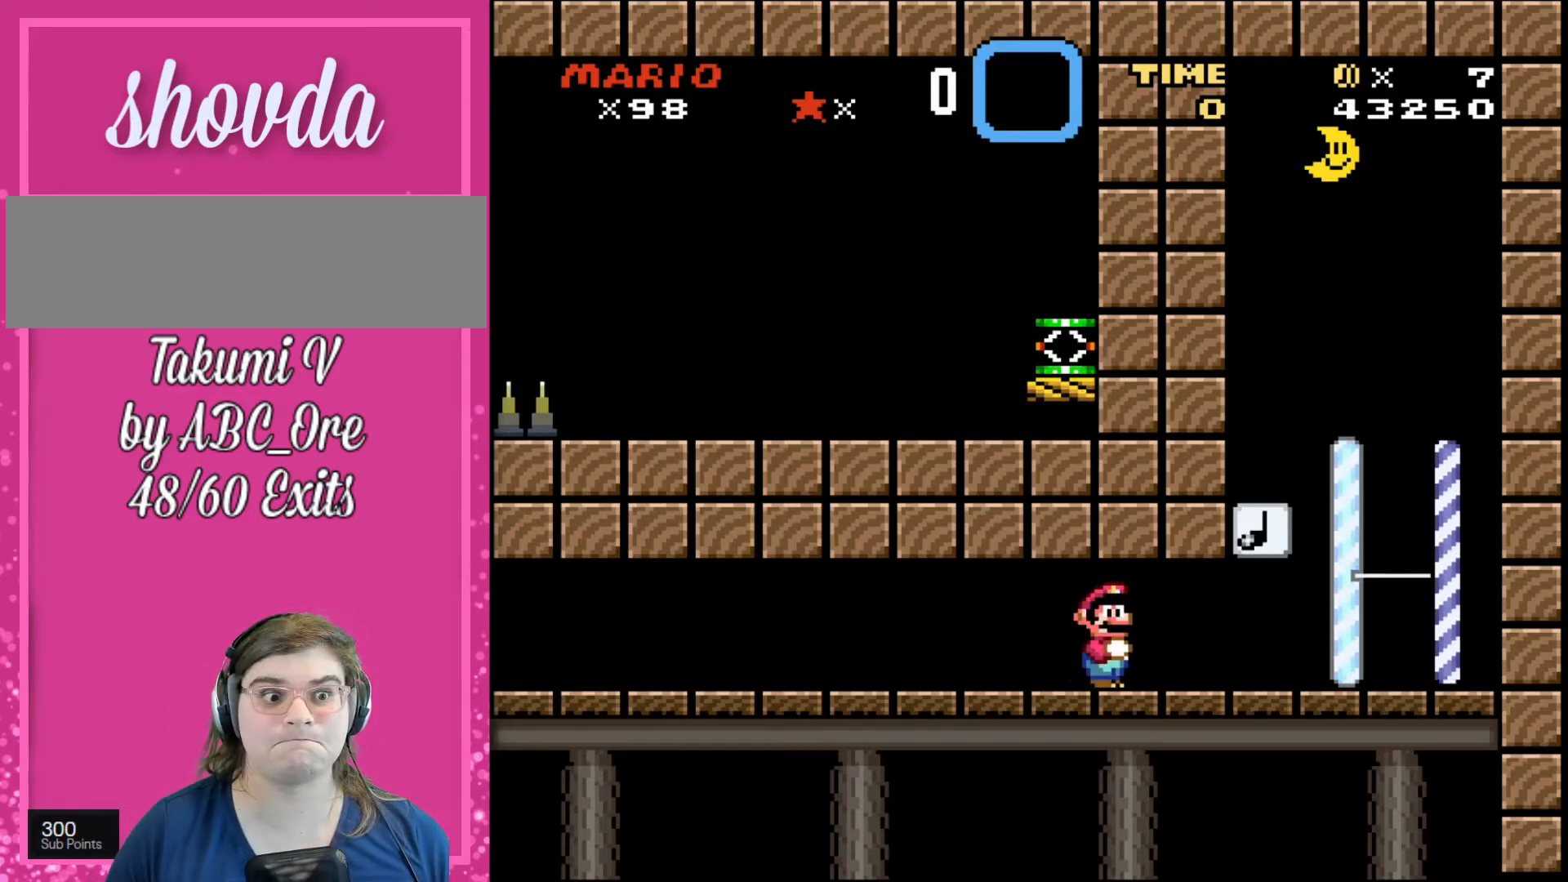
{"buttons": ["DPAD_RIGHT"], "events": [[334, "DPAD_RIGHT", "down"]]}
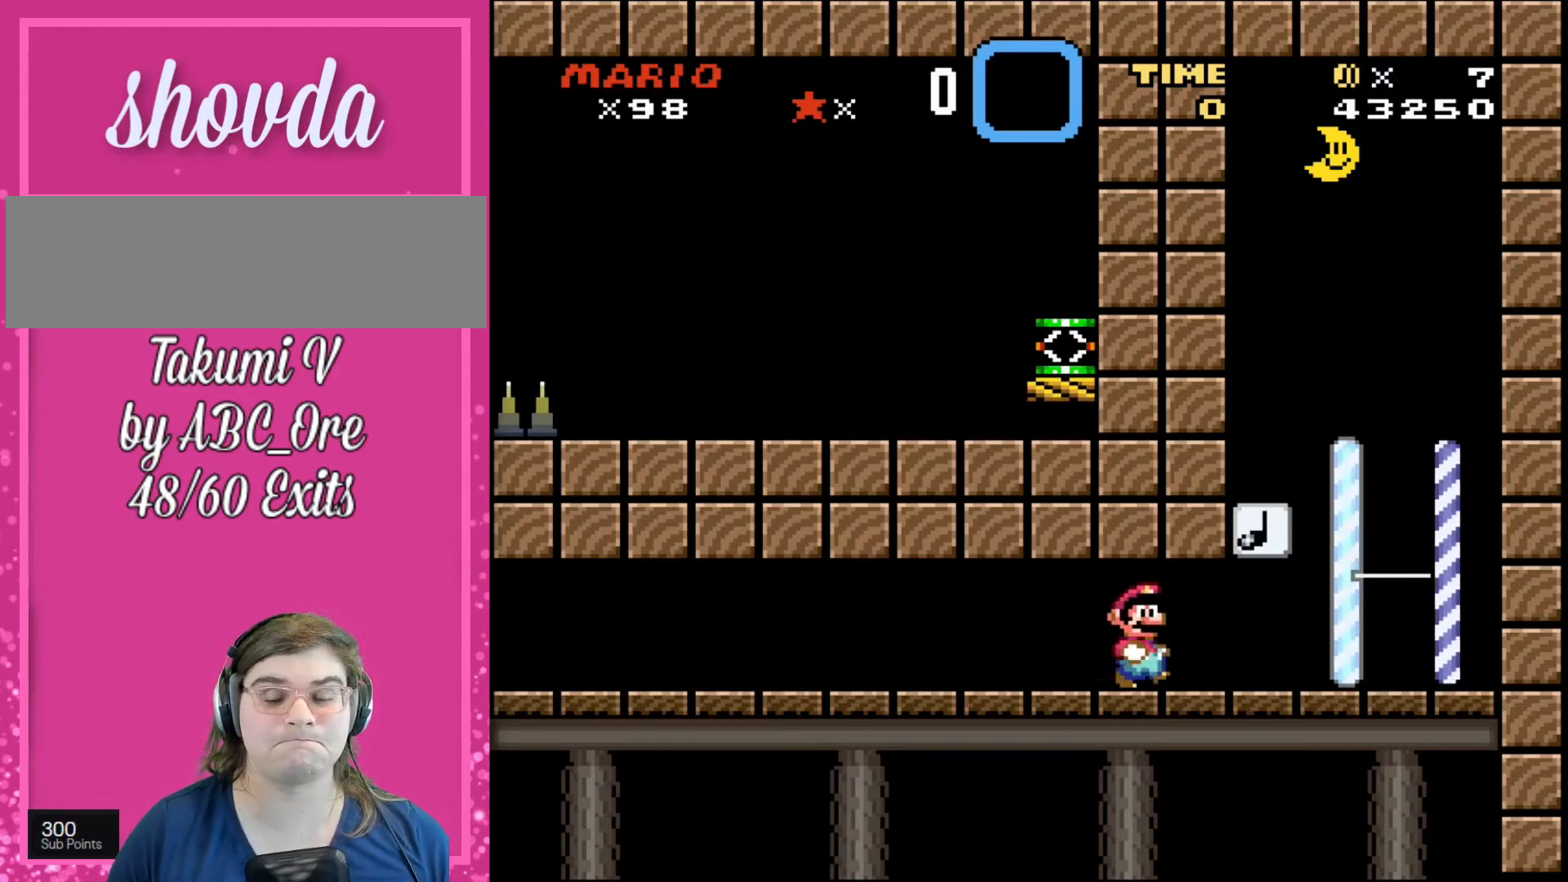
{"buttons": ["DPAD_RIGHT"], "events": []}
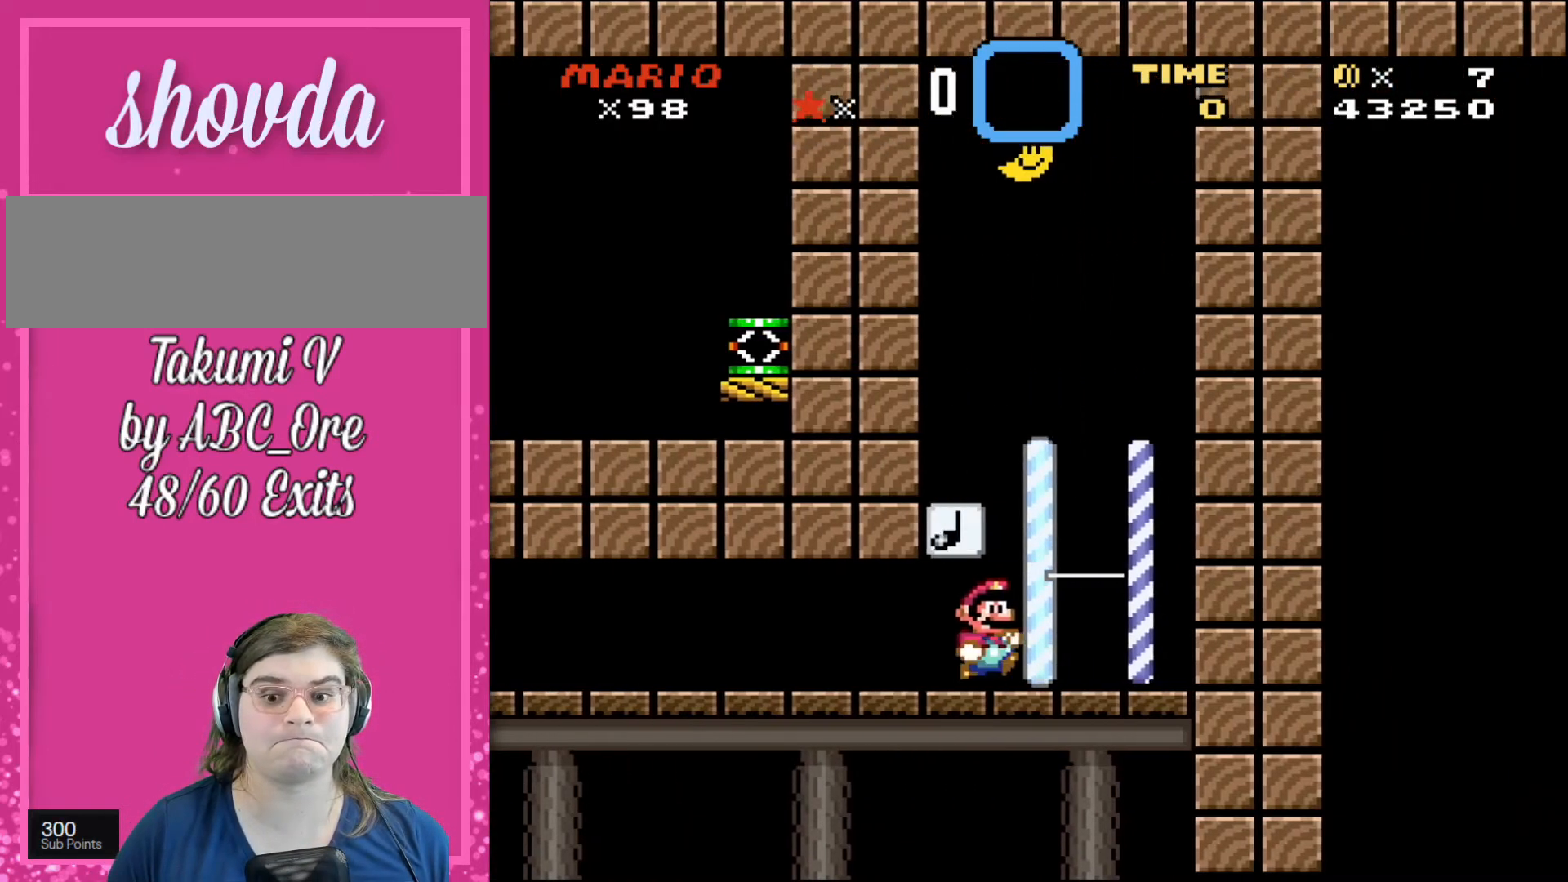
{"buttons": [], "events": [[100, "DPAD_RIGHT", "up"], [234, "DPAD_LEFT", "down"], [334, "DPAD_LEFT", "up"]]}
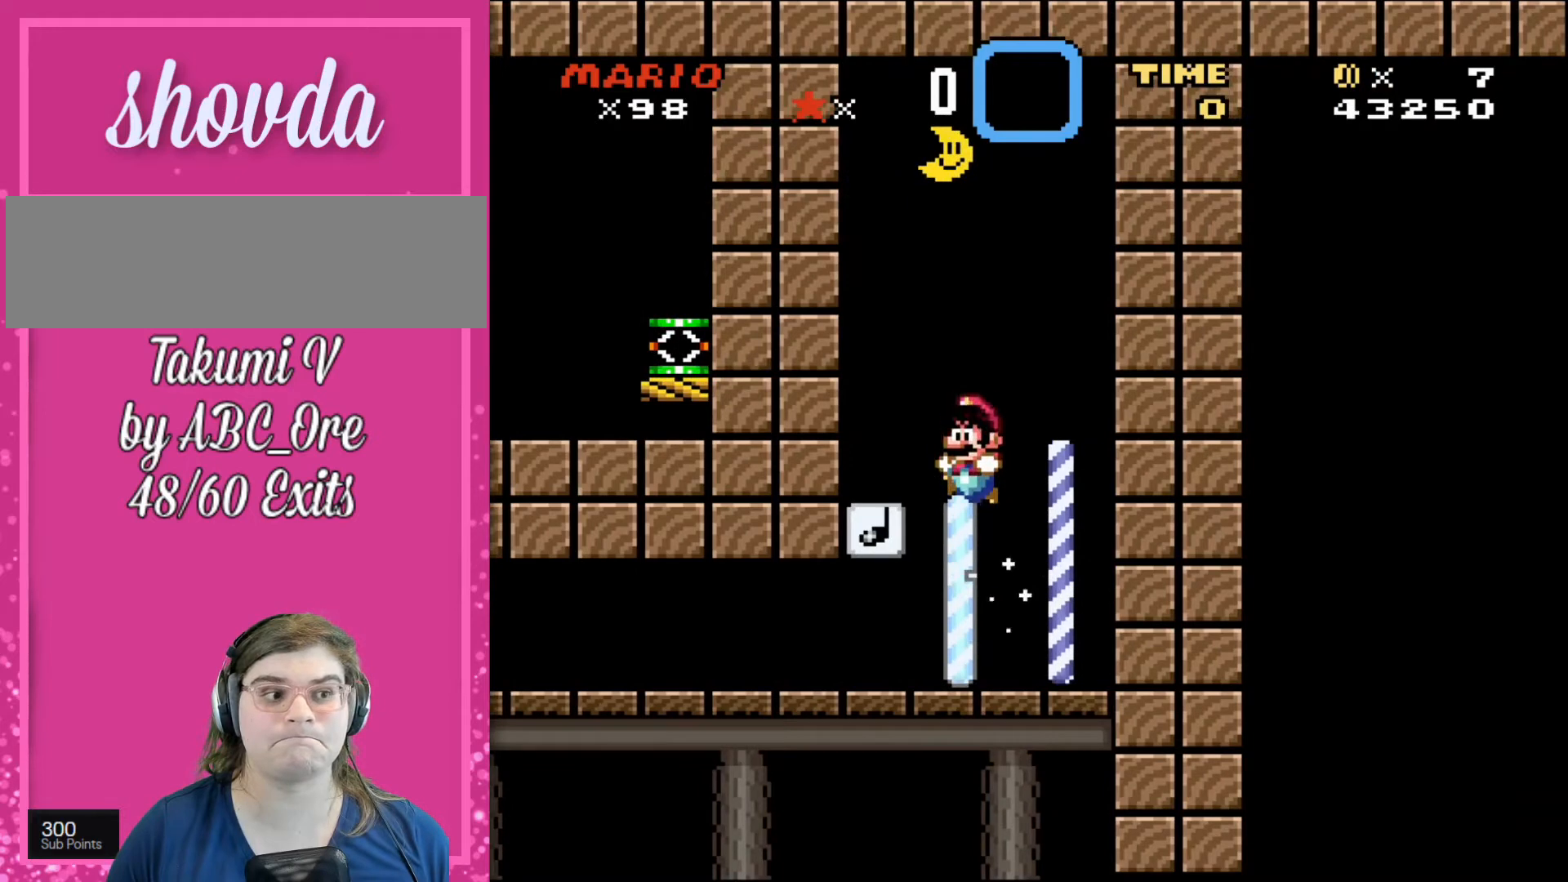
{"buttons": [], "events": []}
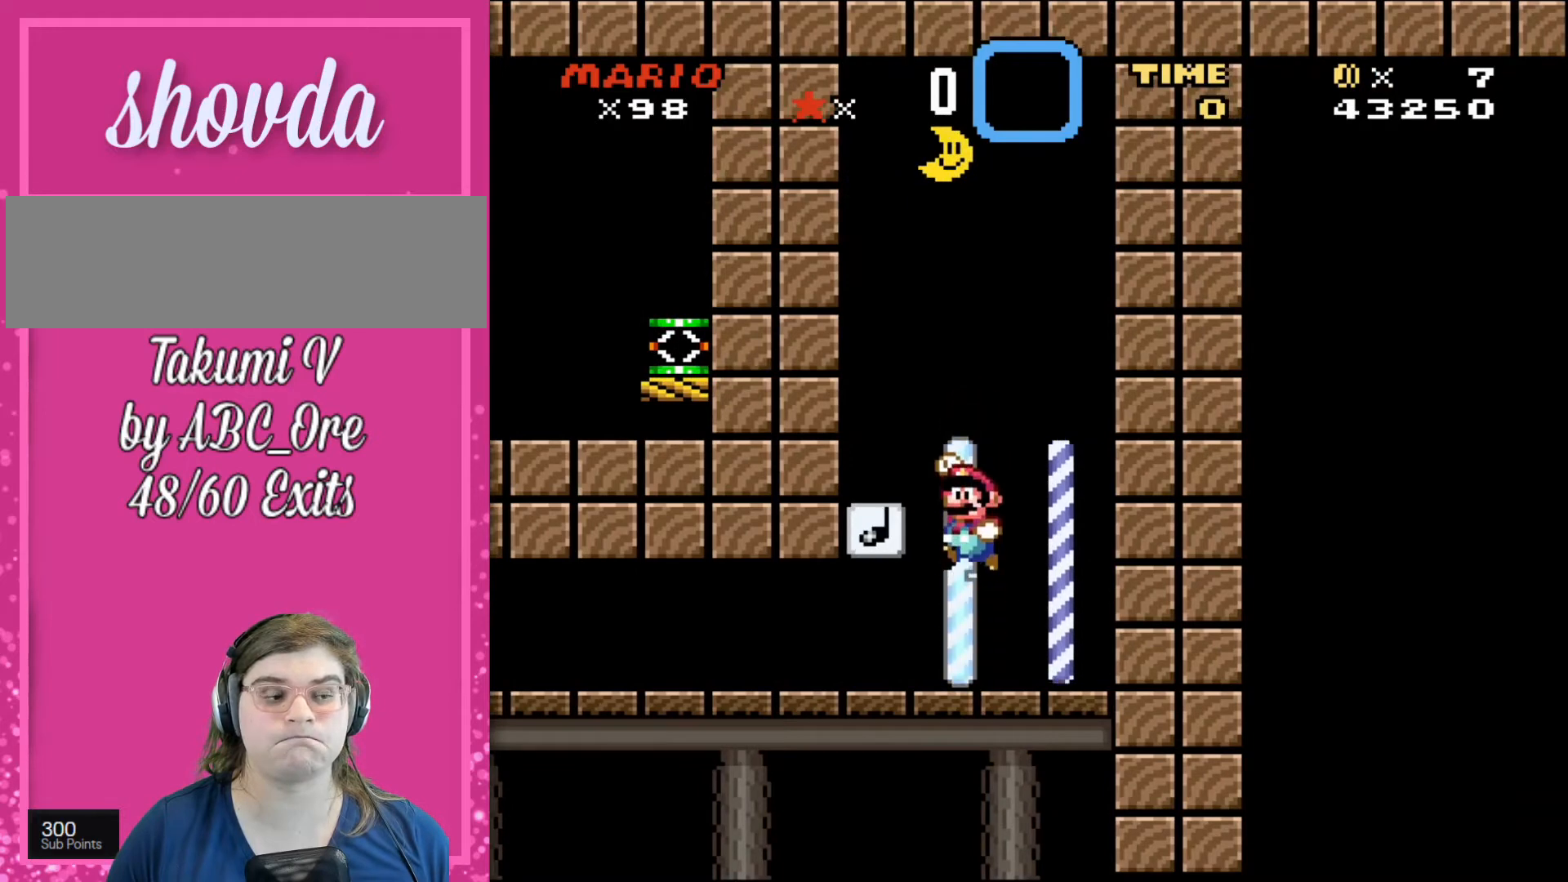
{"buttons": ["DPAD_RIGHT"], "events": [[34, "DPAD_LEFT", "down"], [267, "DPAD_LEFT", "up"], [434, "DPAD_RIGHT", "down"]]}
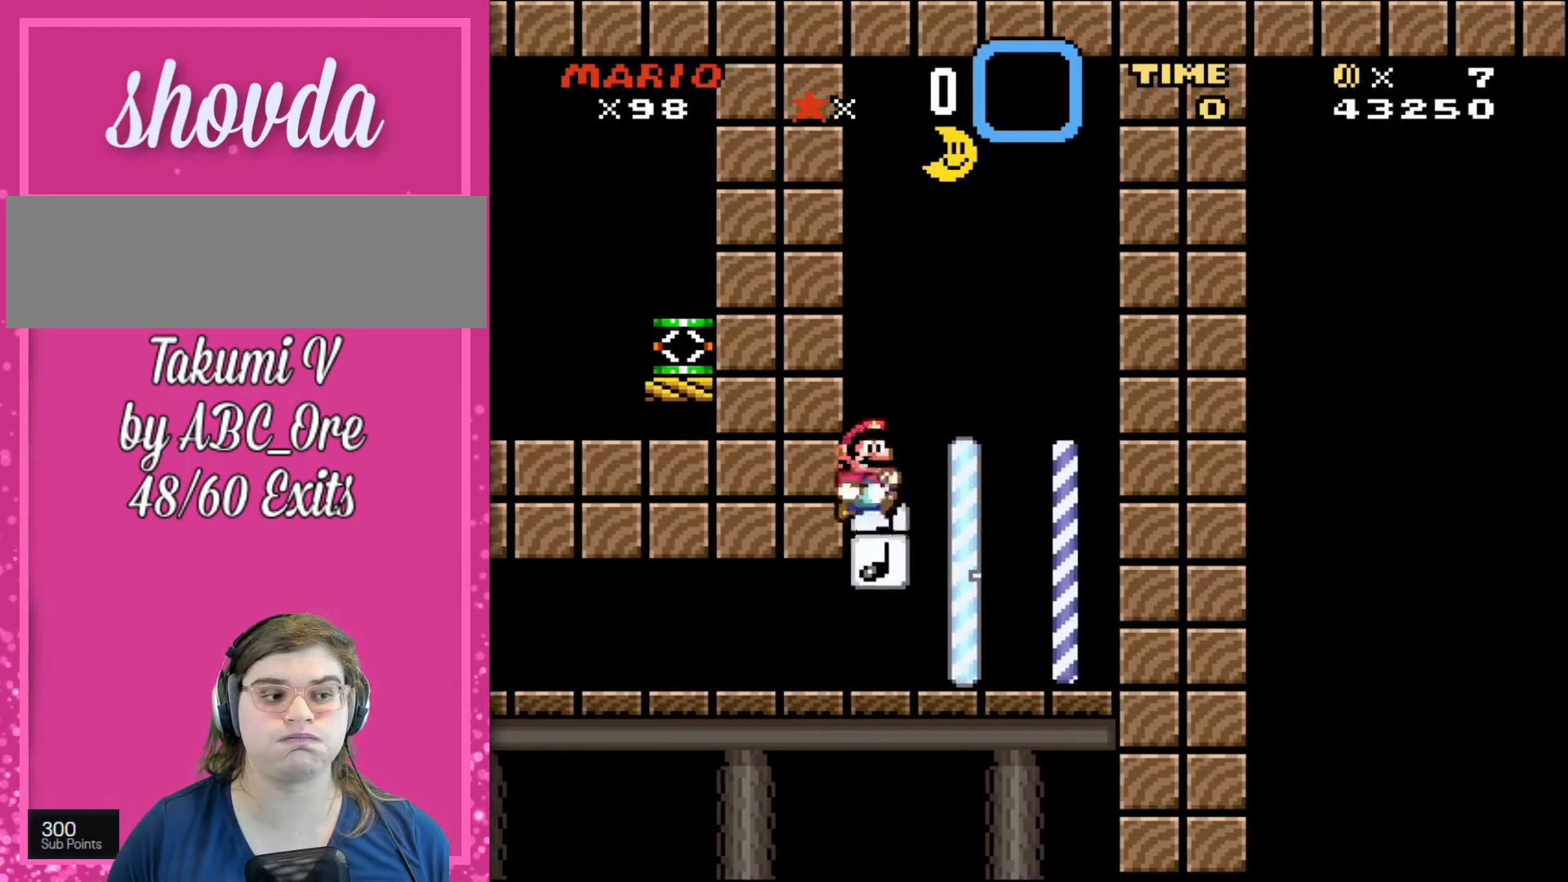
{"buttons": [], "events": [[200, "DPAD_RIGHT", "up"]]}
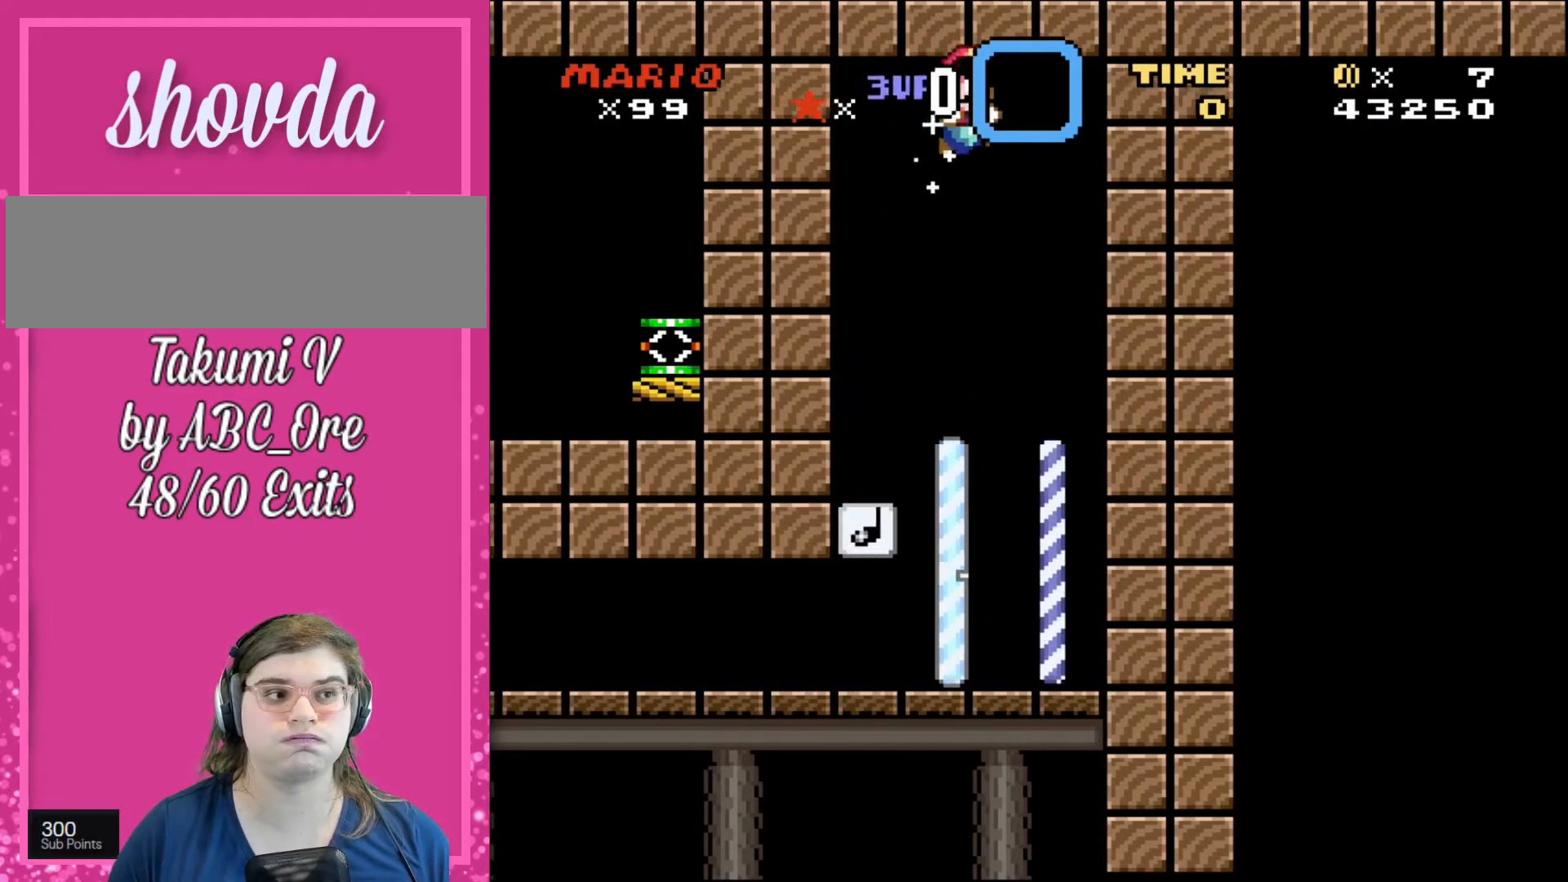
{"buttons": [], "events": []}
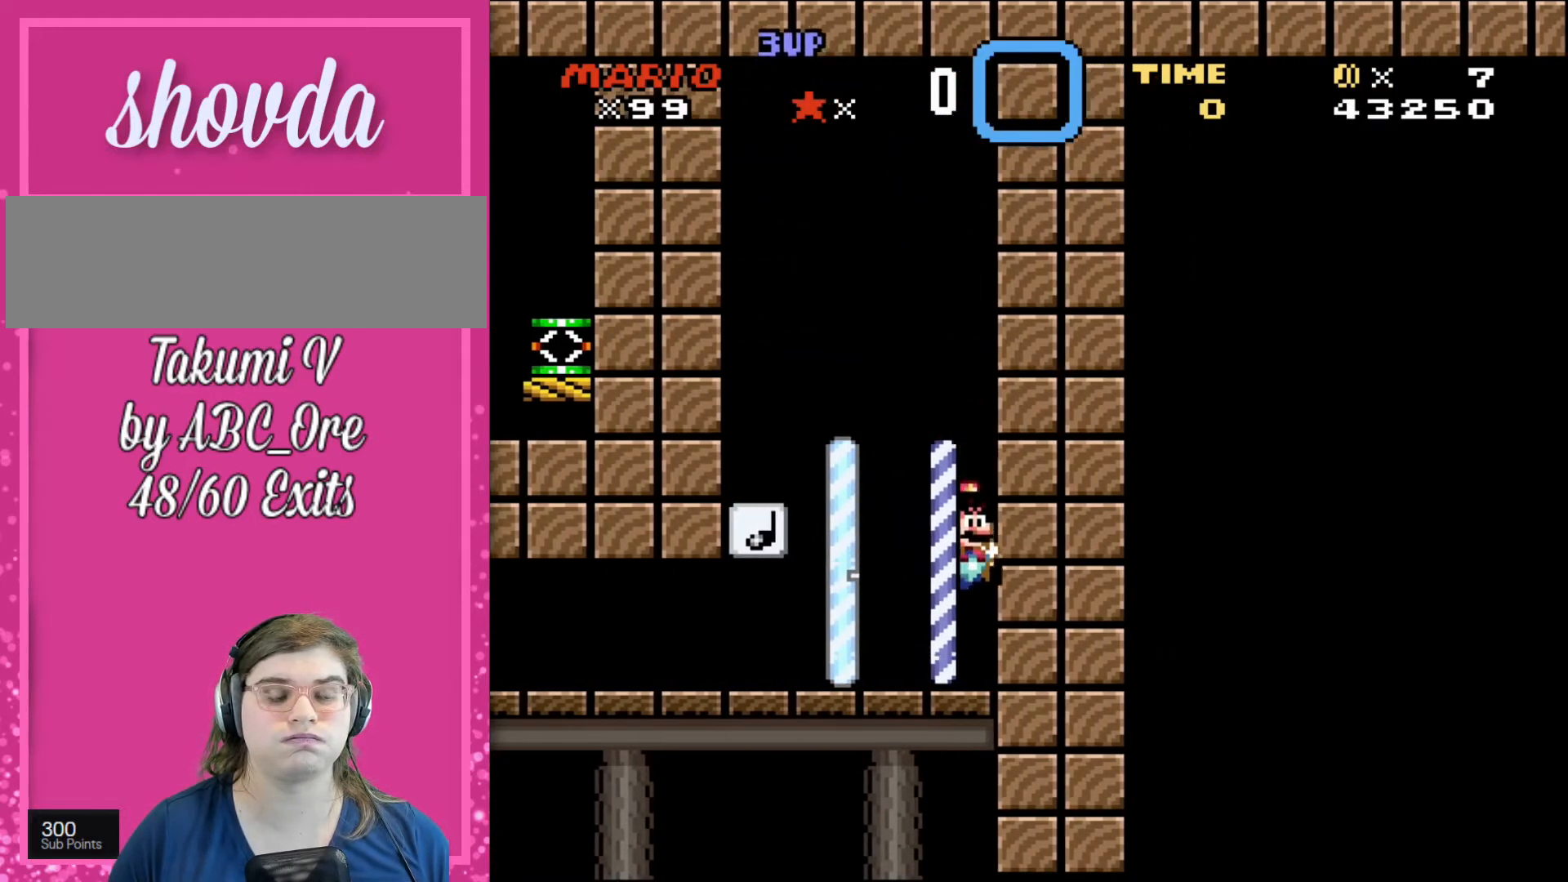
{"buttons": ["DPAD_LEFT"], "events": [[167, "DPAD_LEFT", "down"]]}
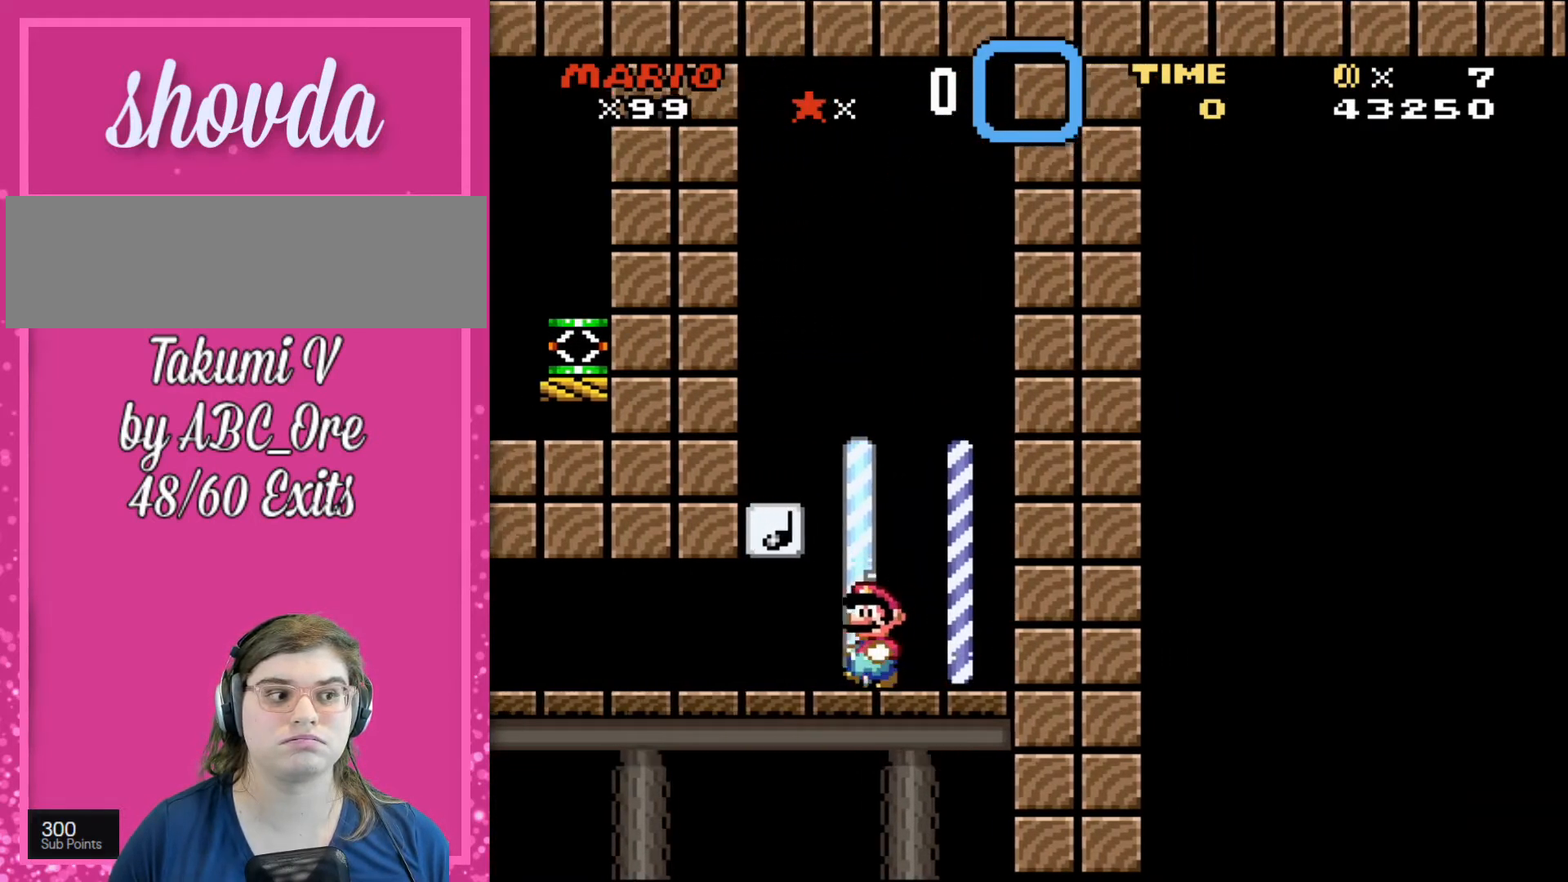
{"buttons": [], "events": [[167, "DPAD_LEFT", "up"]]}
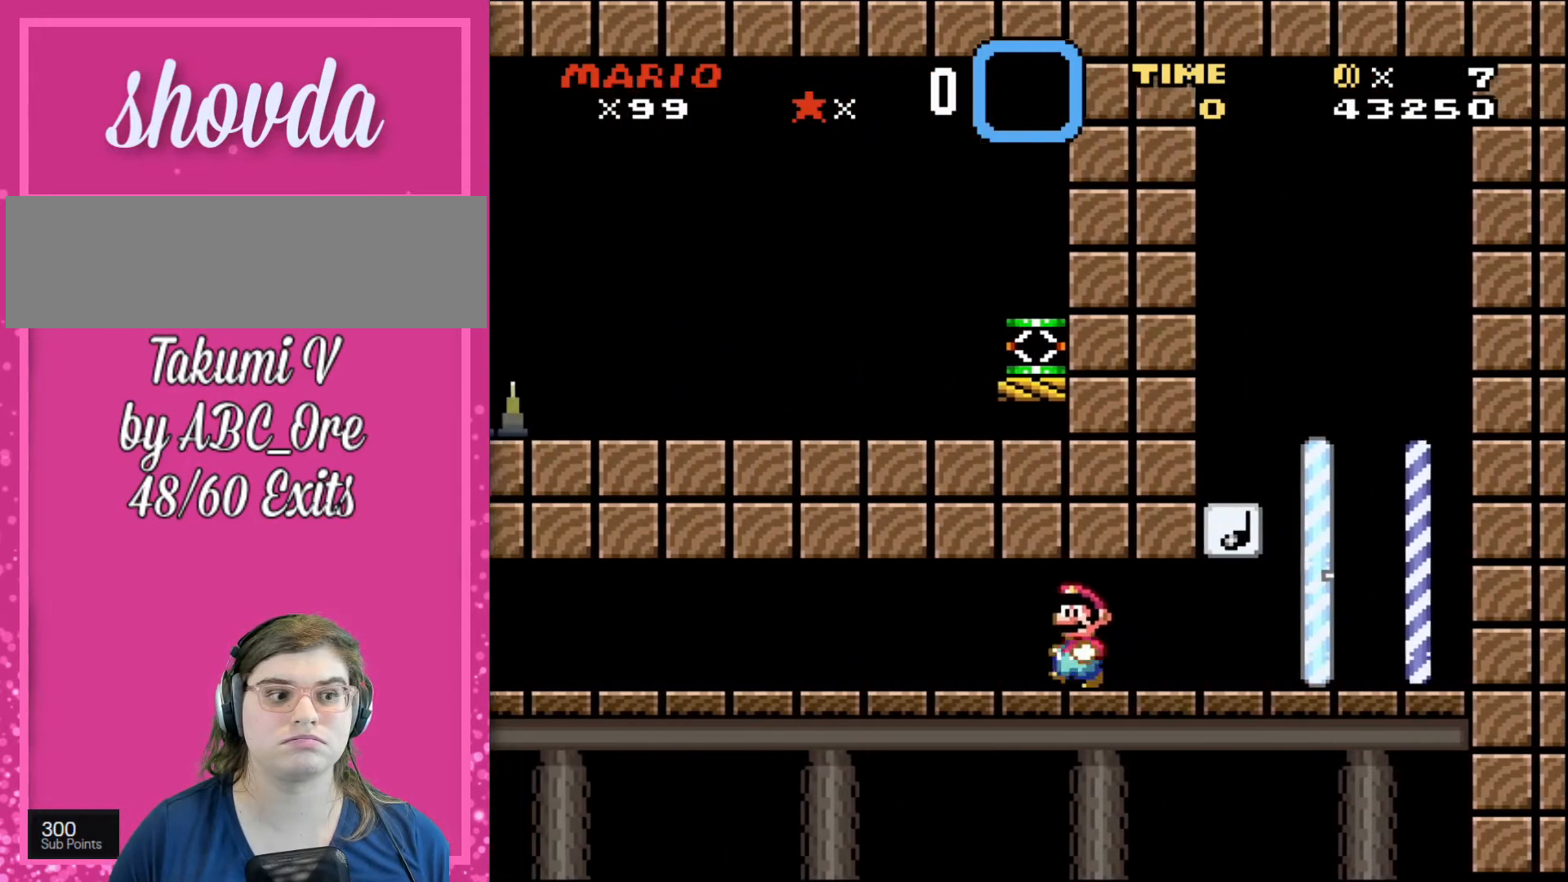
{"buttons": ["DPAD_LEFT"], "events": [[167, "DPAD_LEFT", "down"]]}
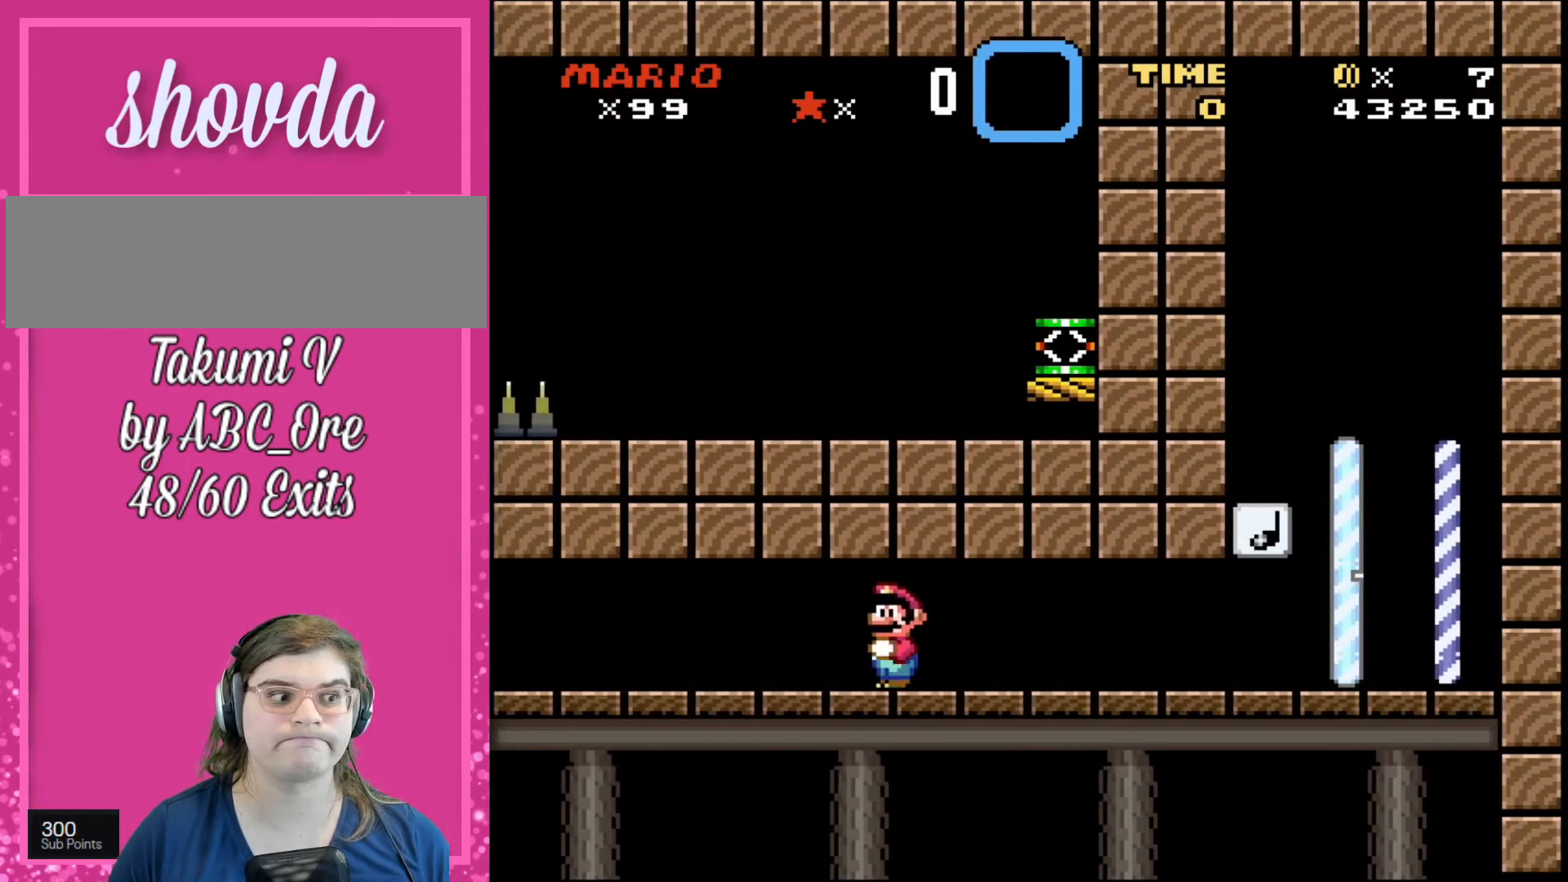
{"buttons": ["DPAD_LEFT"], "events": []}
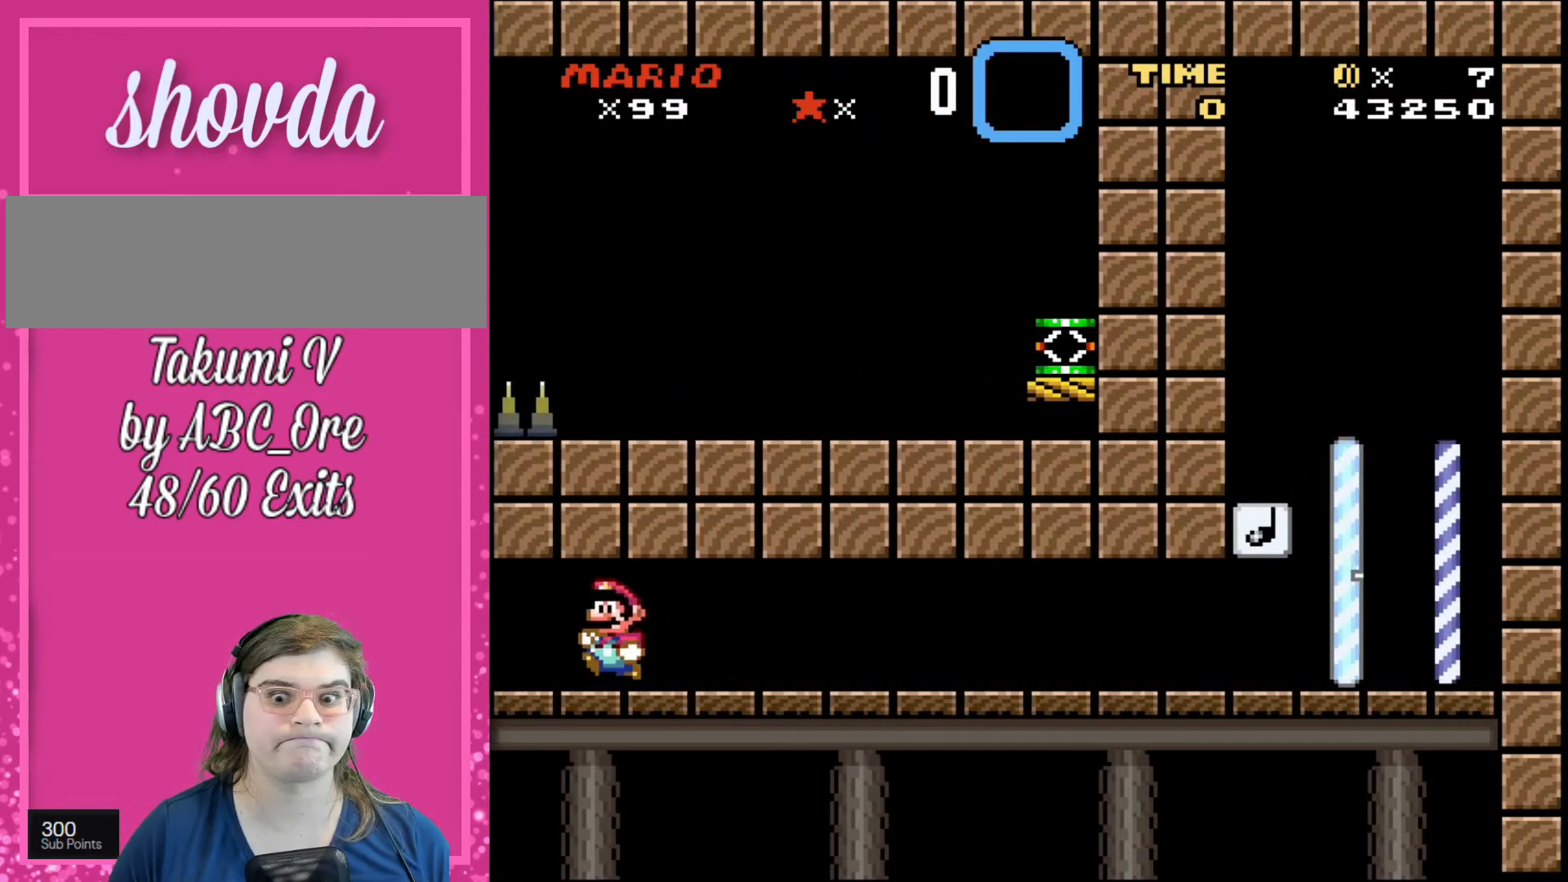
{"buttons": ["DPAD_RIGHT"], "events": [[233, "DPAD_LEFT", "up"], [334, "DPAD_RIGHT", "down"]]}
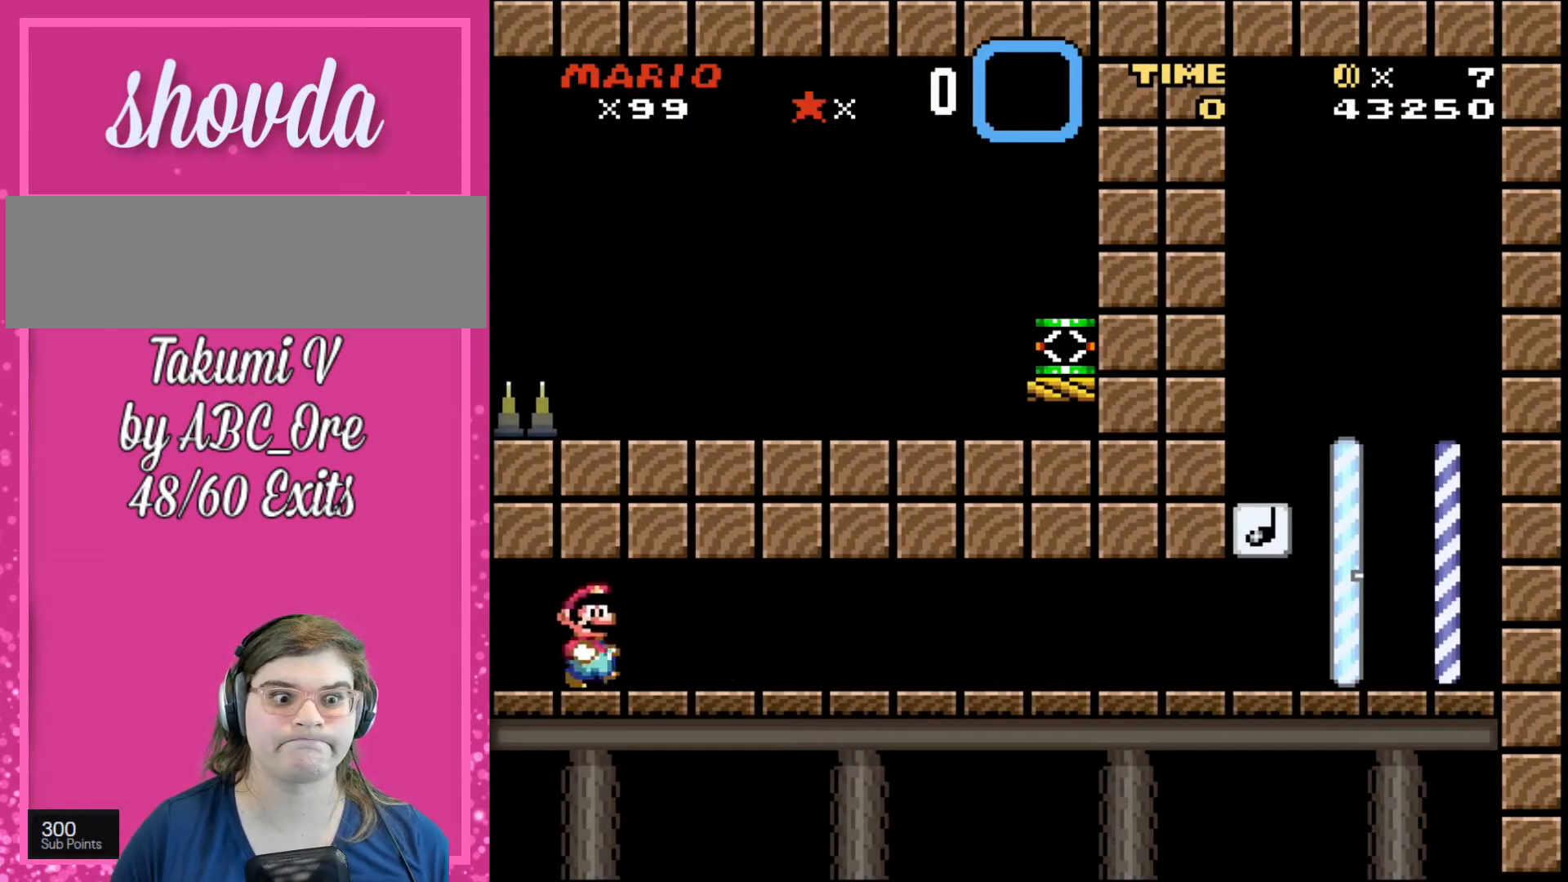
{"buttons": ["DPAD_RIGHT"], "events": []}
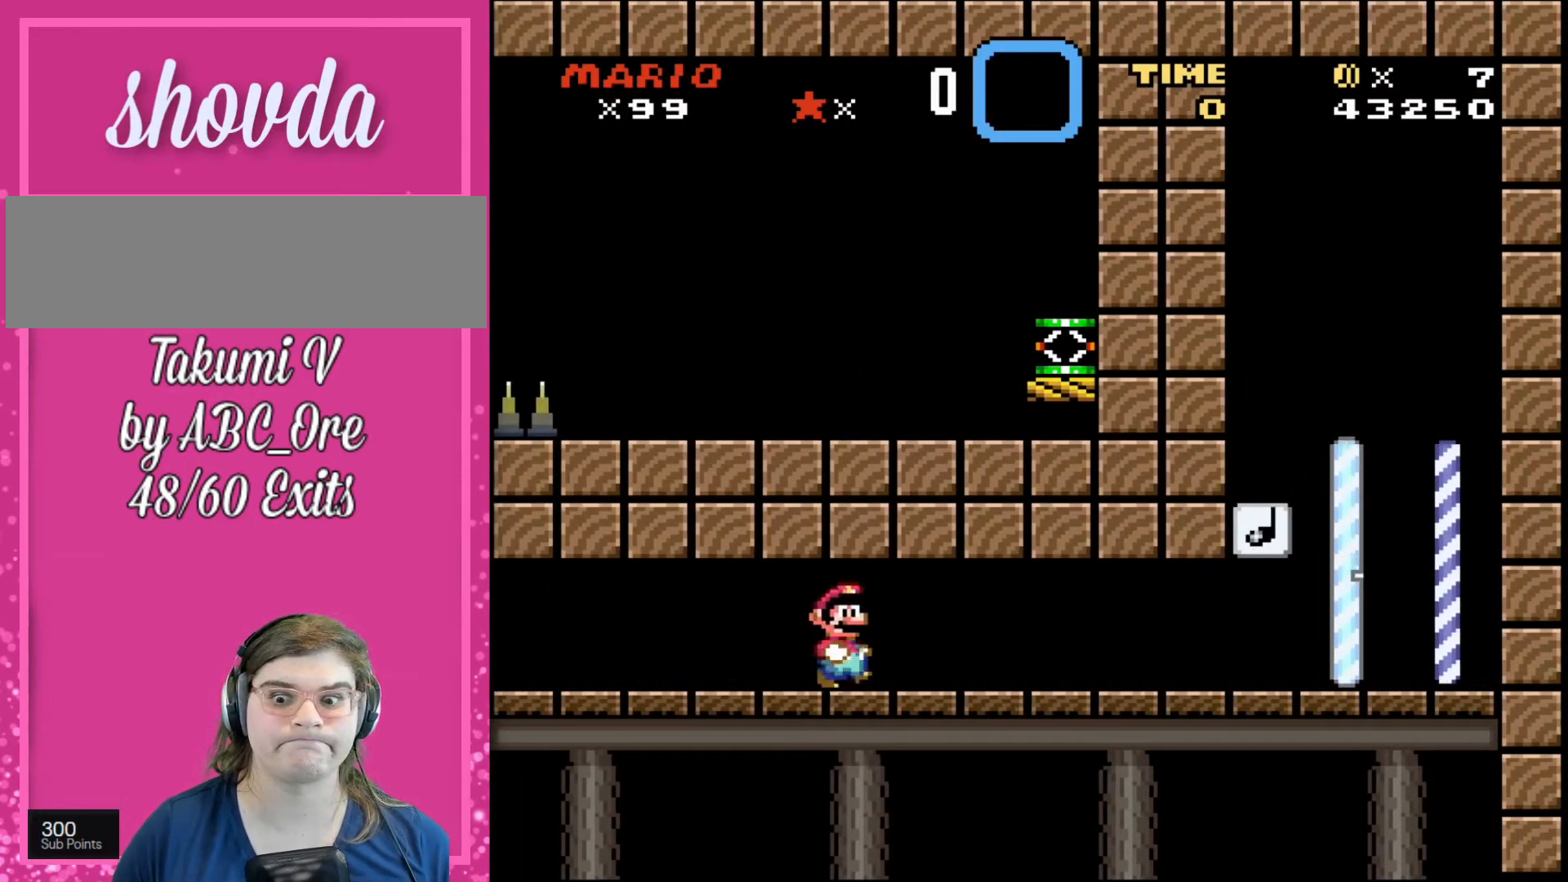
{"buttons": ["DPAD_RIGHT"], "events": []}
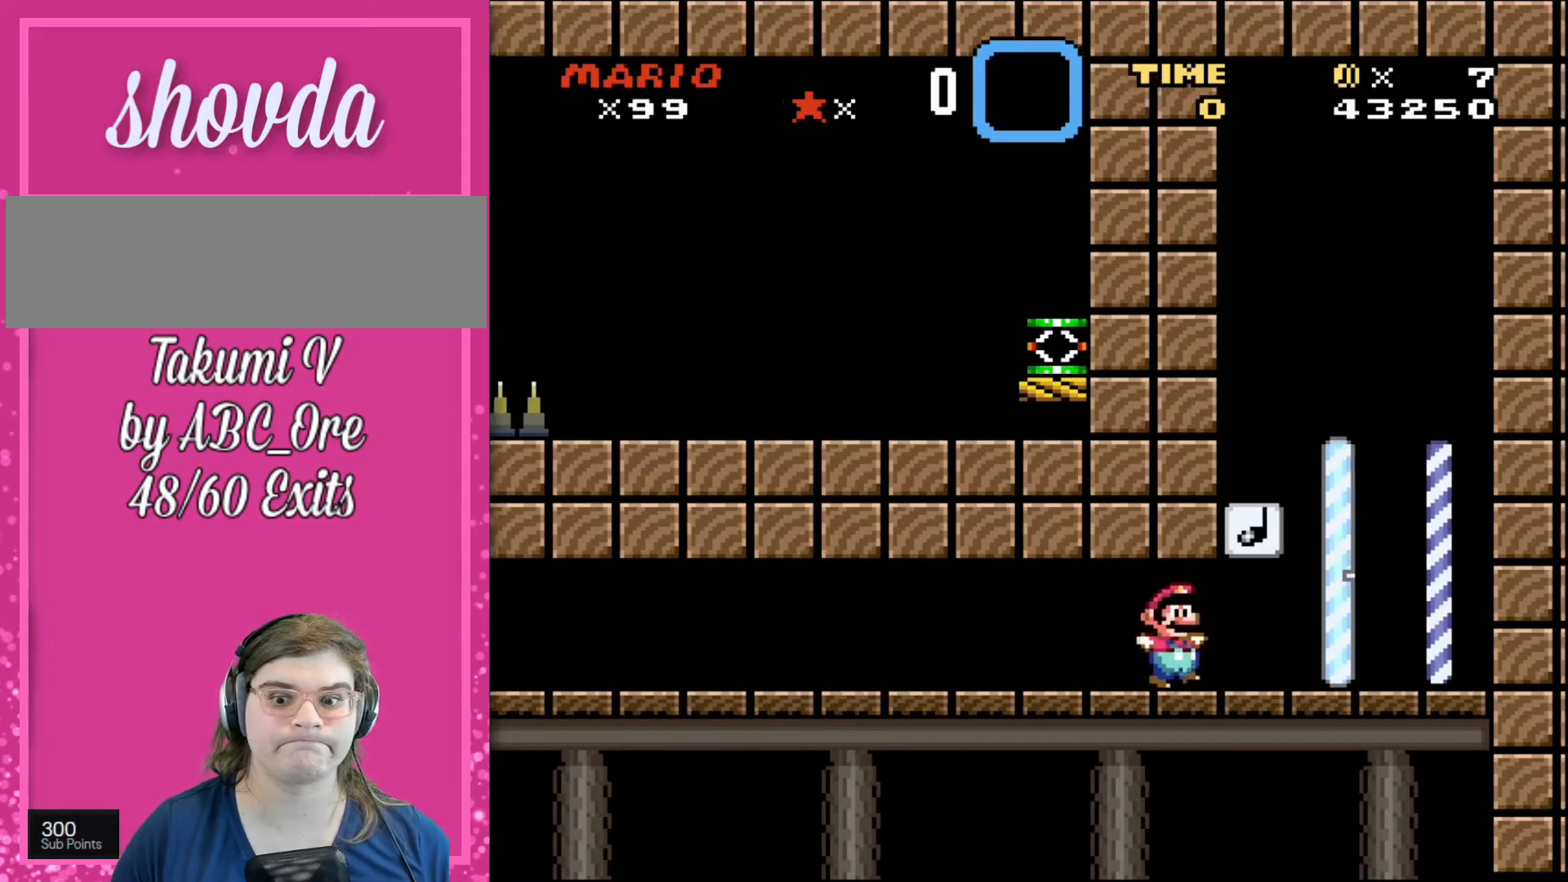
{"buttons": ["DPAD_UP", "DPAD_RIGHT"], "events": [[501, "DPAD_UP", "down"]]}